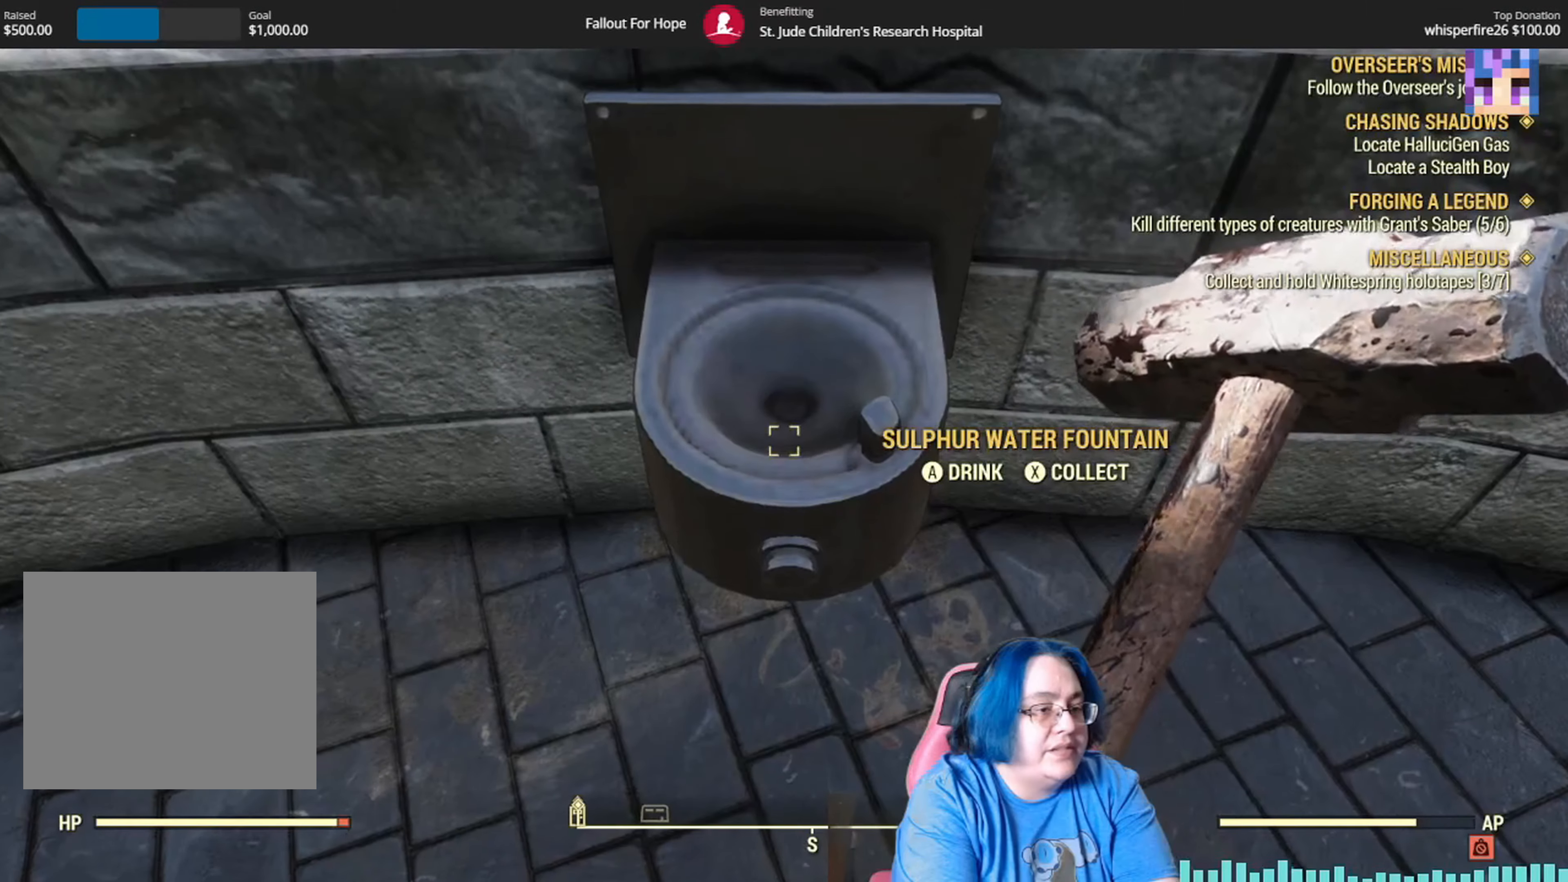
Gameplay with a controller (Xbox layout); each line is a JSON object with the inputs held at the frame after it. "events" lists button and stick changes between this image and that frame as [ms after this image, input, new state], when the widget could be followed in between. Not read: L3 R1.
{"buttons": [], "left_stick": "center", "right_stick": "center", "events": []}
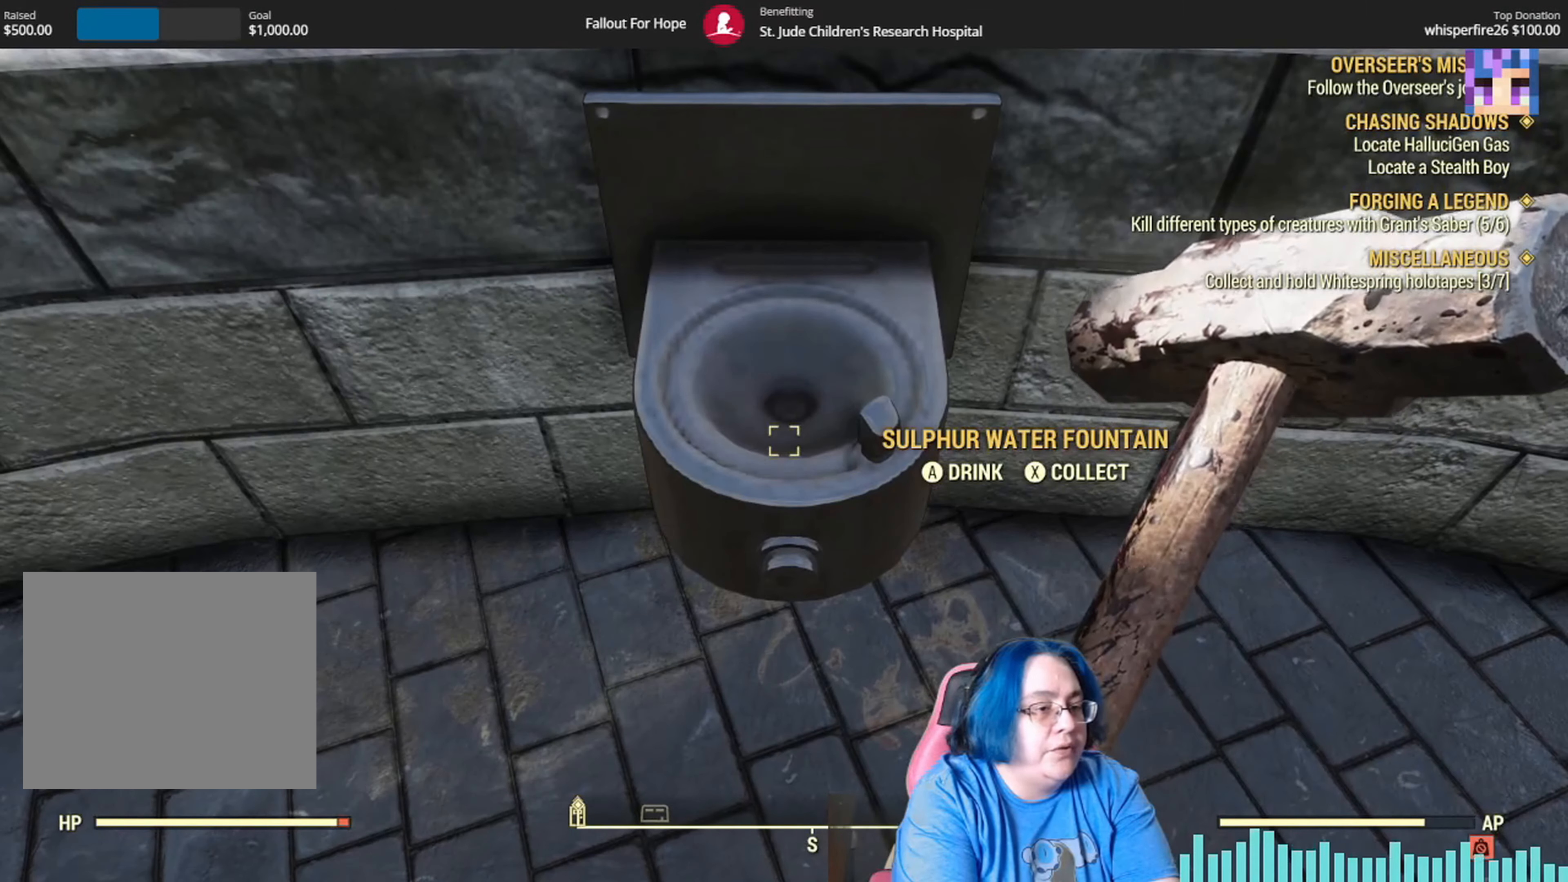
{"buttons": [], "left_stick": "center", "right_stick": "center", "events": [[200, "A", "down"], [334, "A", "up"]]}
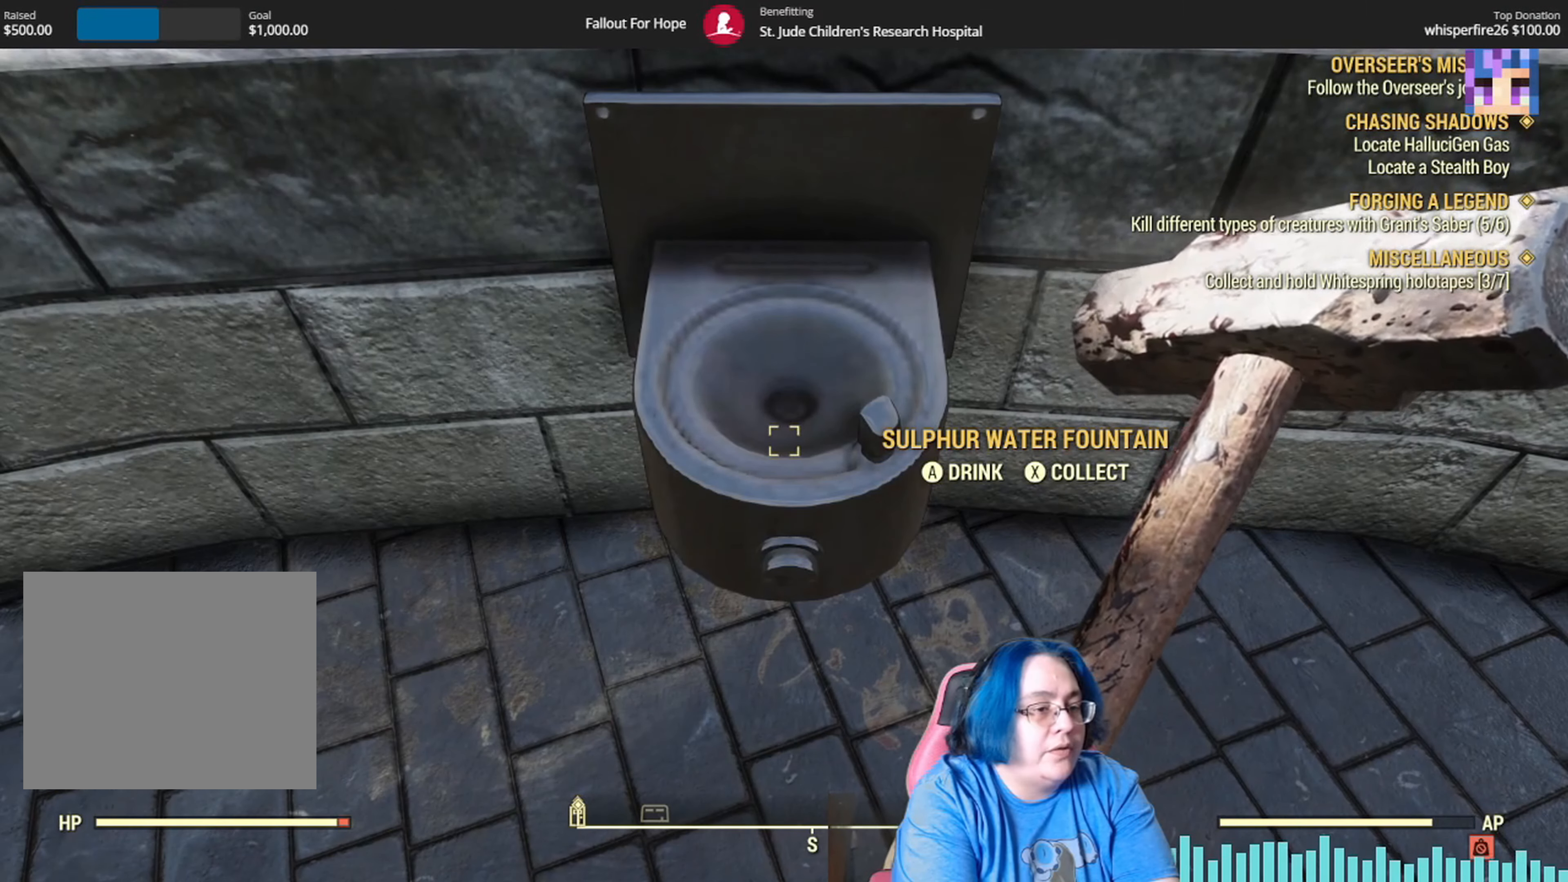
{"buttons": [], "left_stick": "center", "right_stick": "center", "events": []}
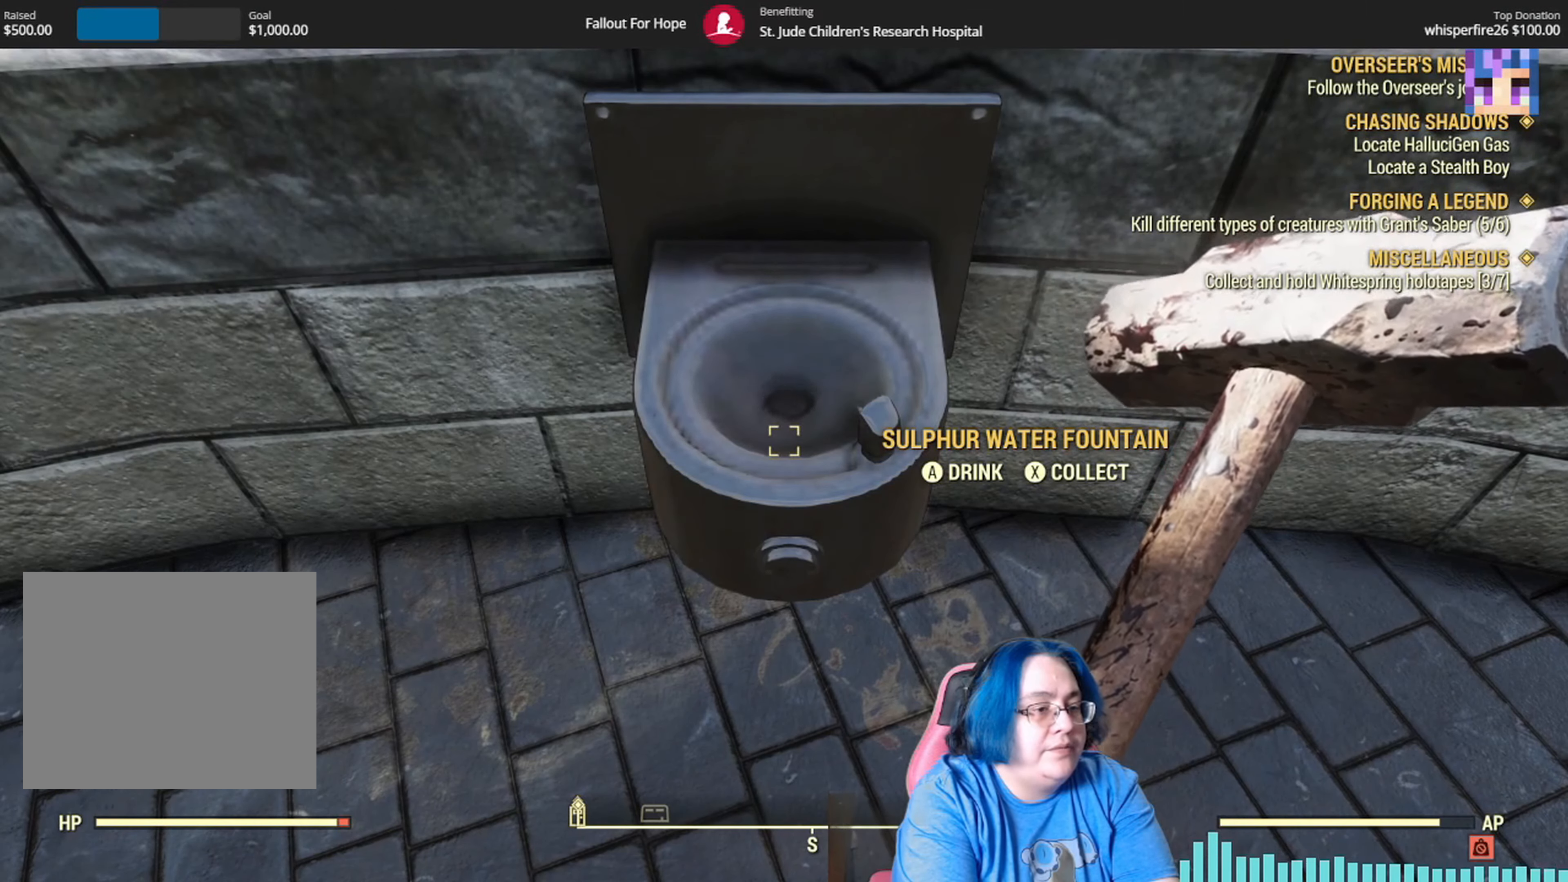
{"buttons": [], "left_stick": "center", "right_stick": "center", "events": []}
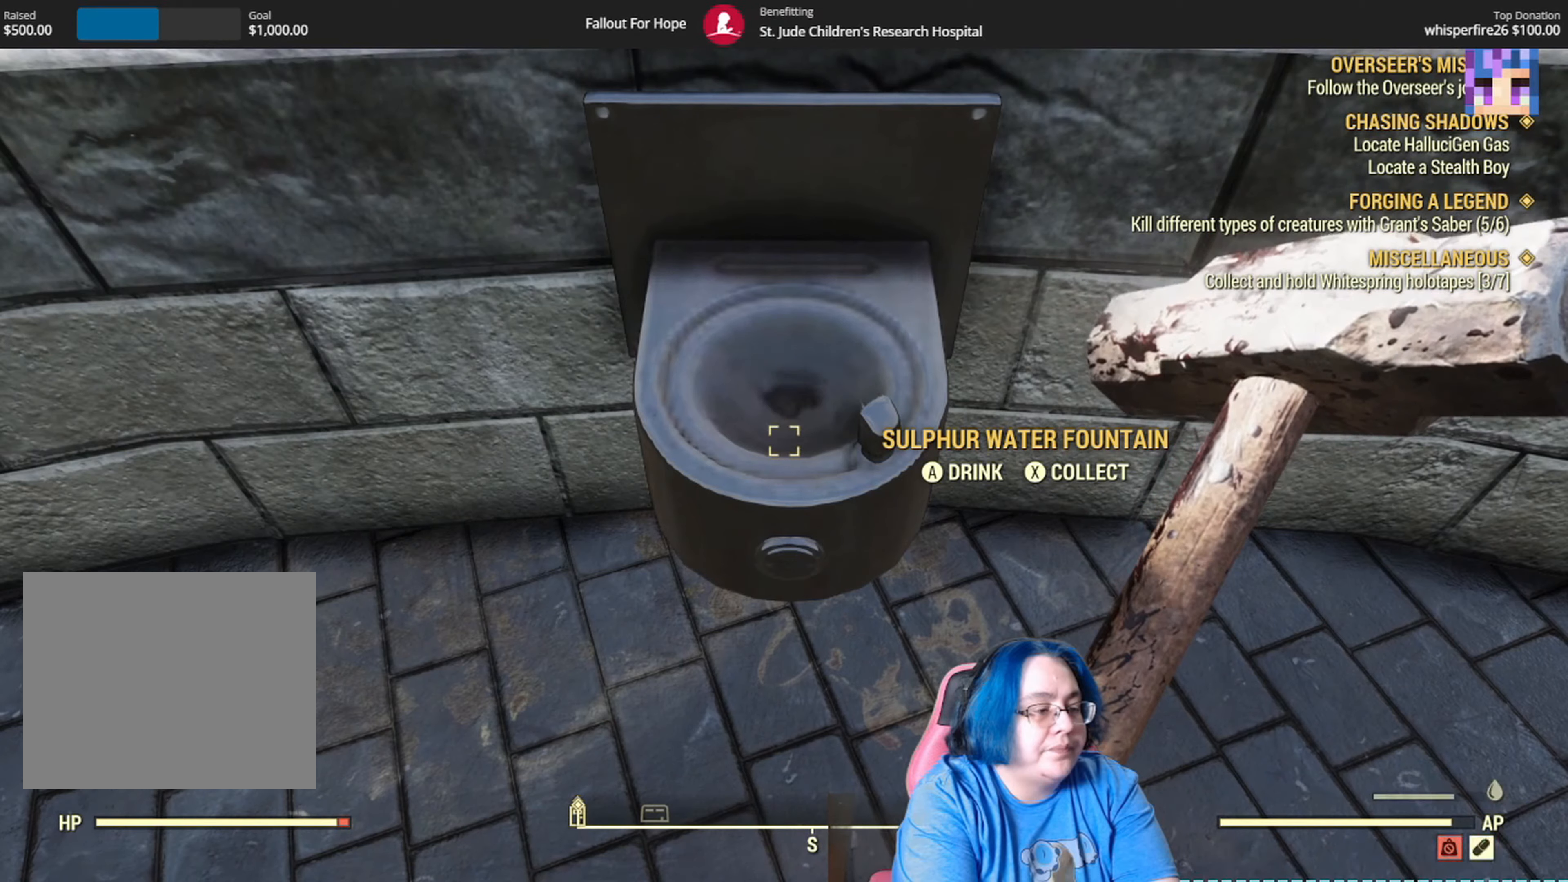
{"buttons": [], "left_stick": "center", "right_stick": "center", "events": []}
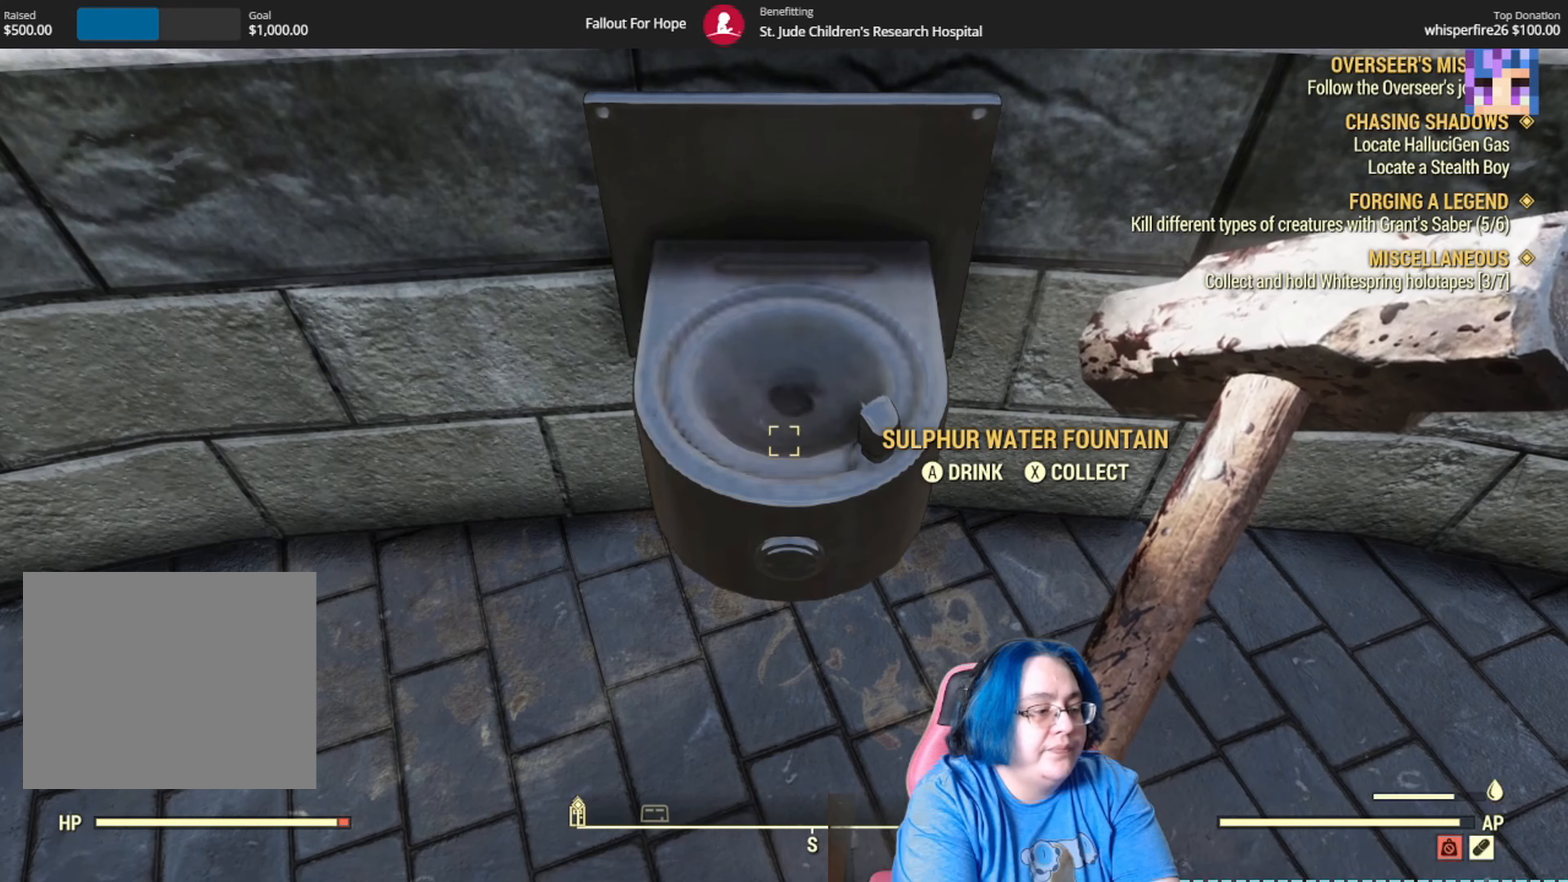
{"buttons": [], "left_stick": "center", "right_stick": "center", "events": []}
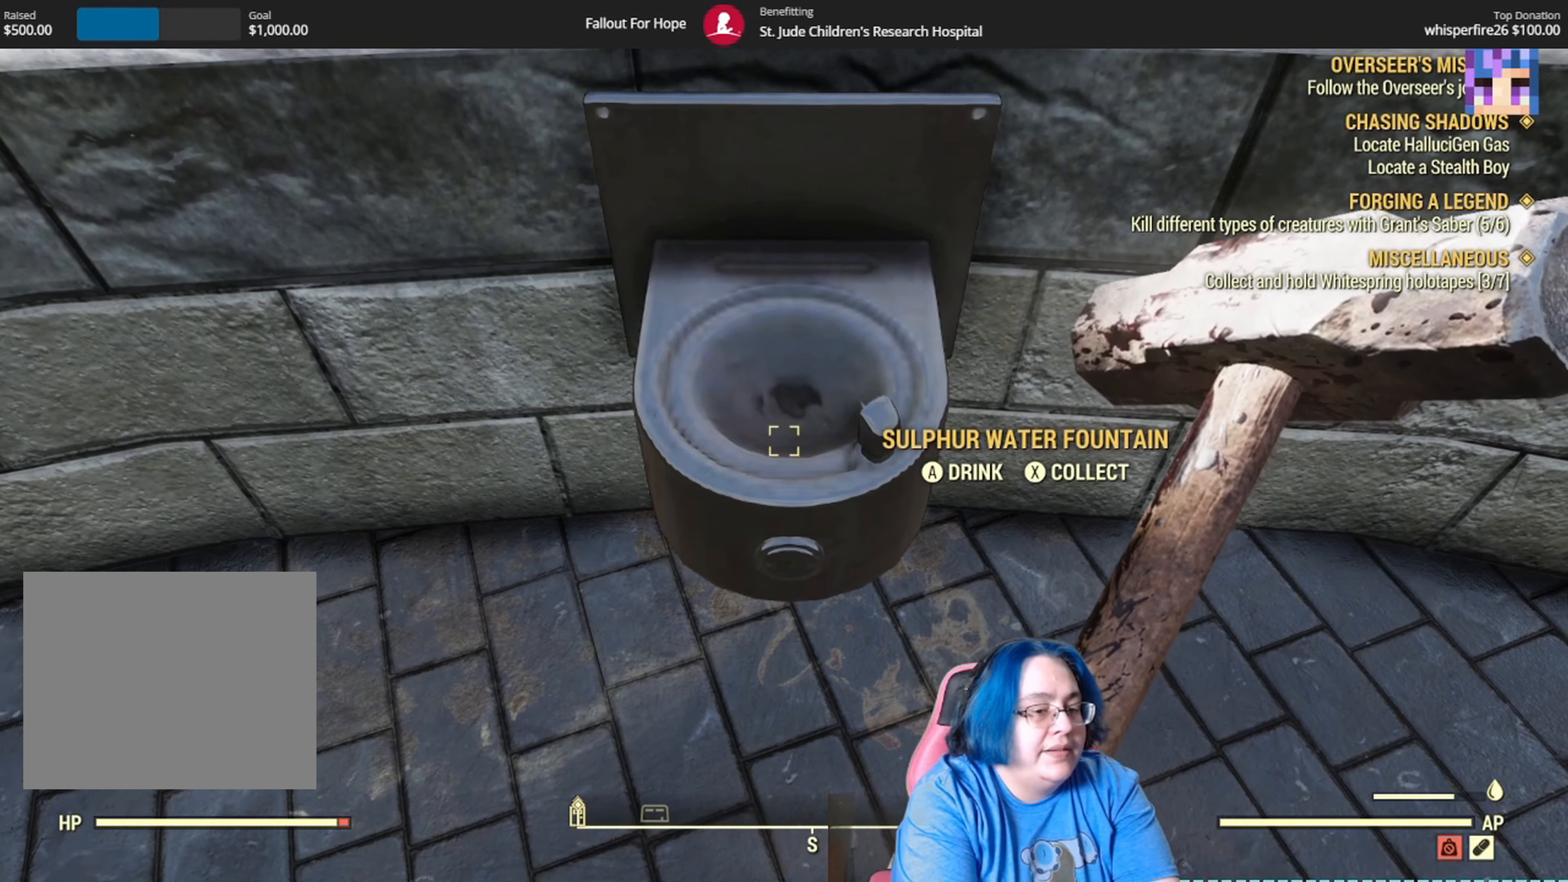
{"buttons": [], "left_stick": "center", "right_stick": "center", "events": []}
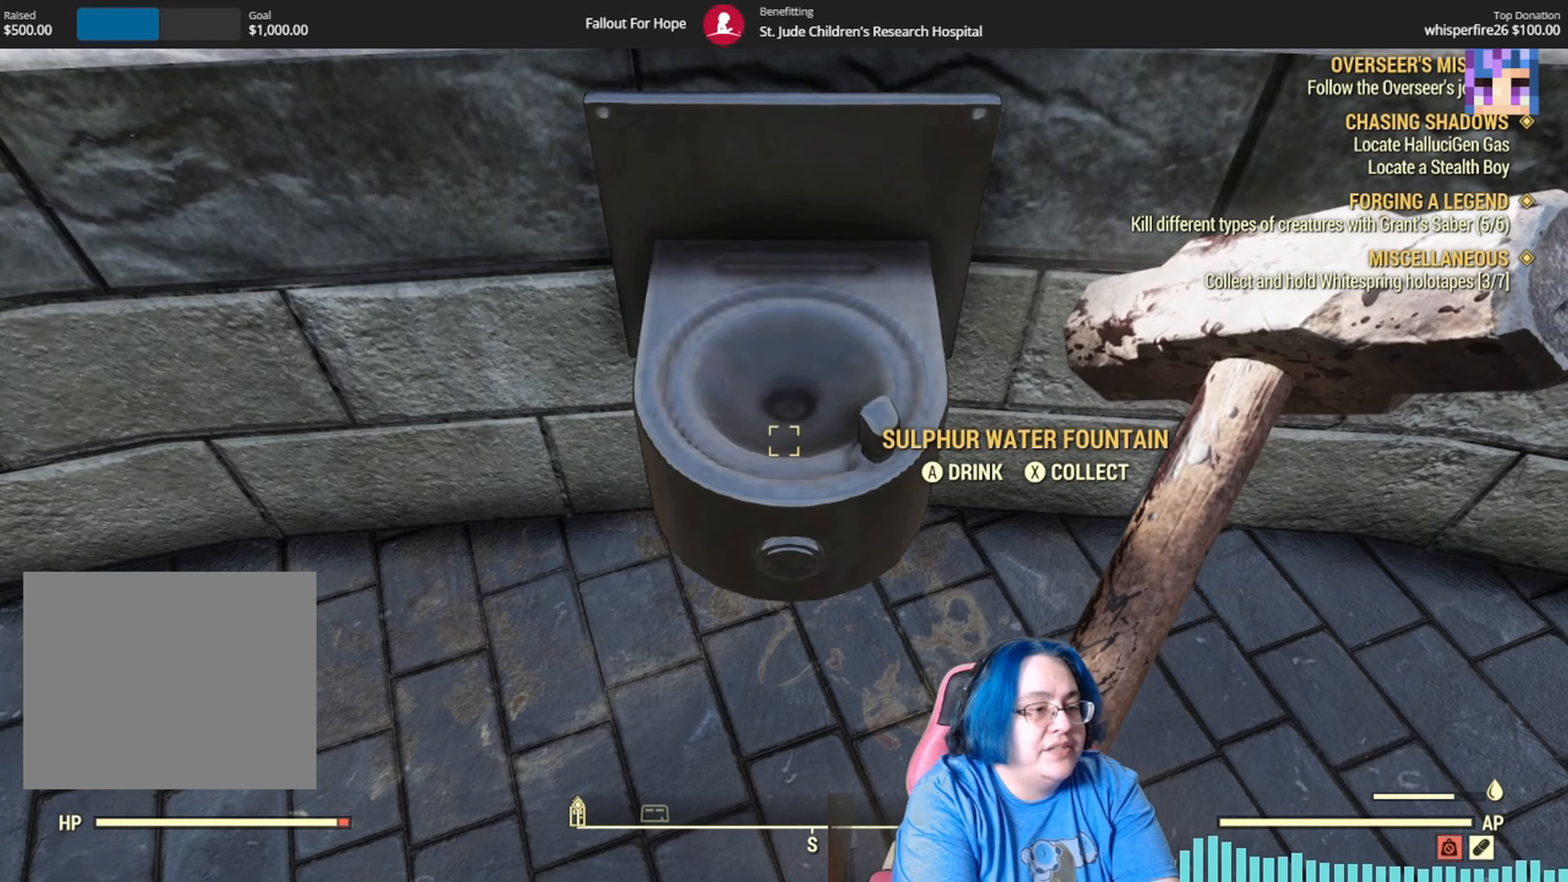
{"buttons": [], "left_stick": "center", "right_stick": "center", "events": []}
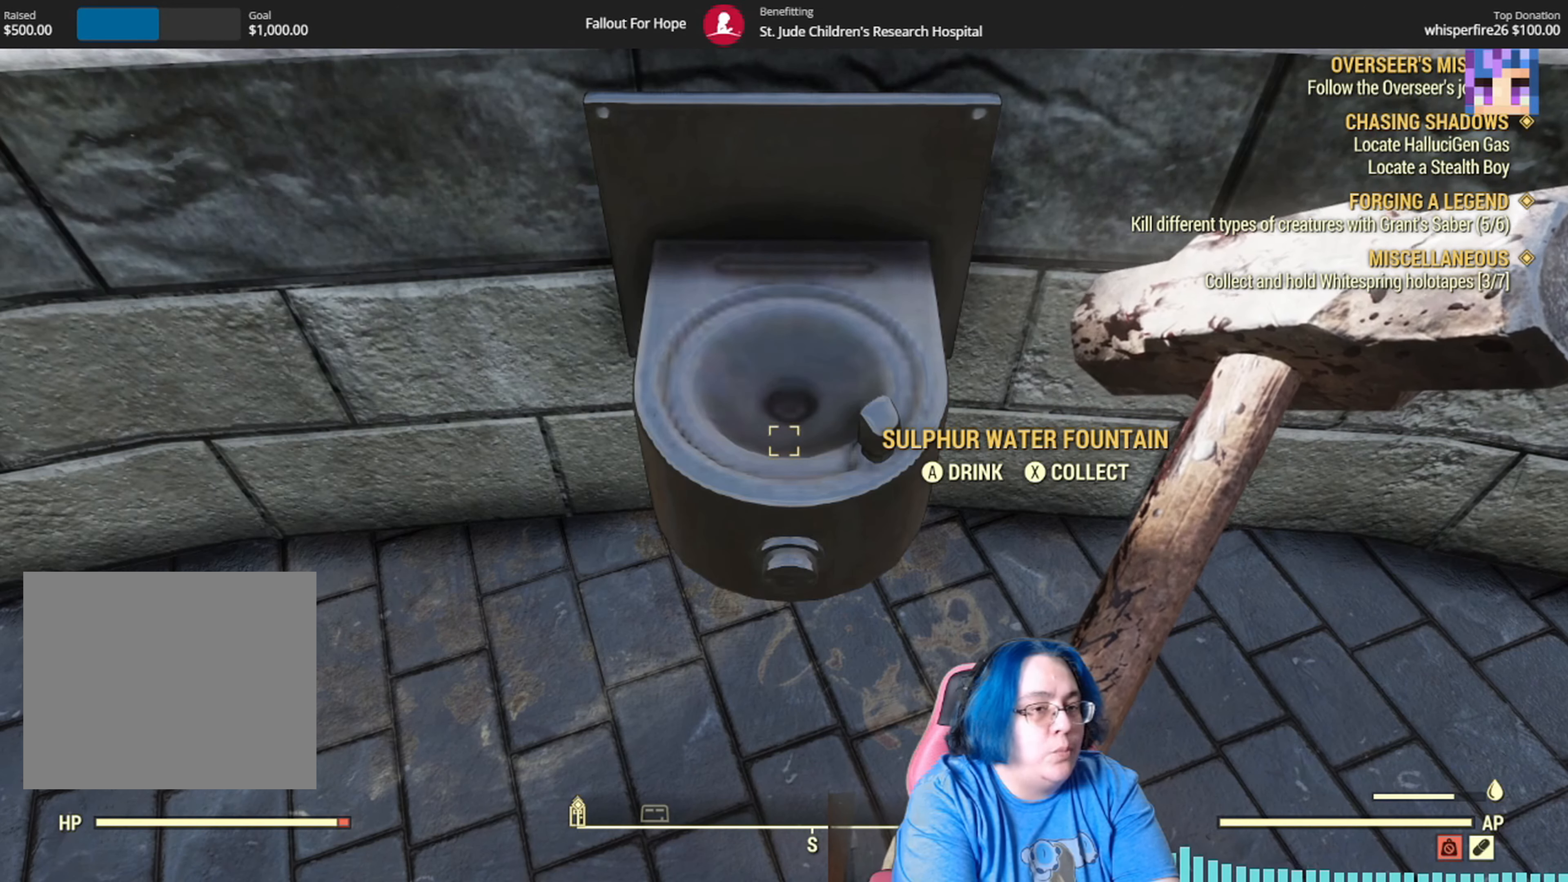
{"buttons": [], "left_stick": "center", "right_stick": "center", "events": [[334, "A", "down"], [467, "A", "up"]]}
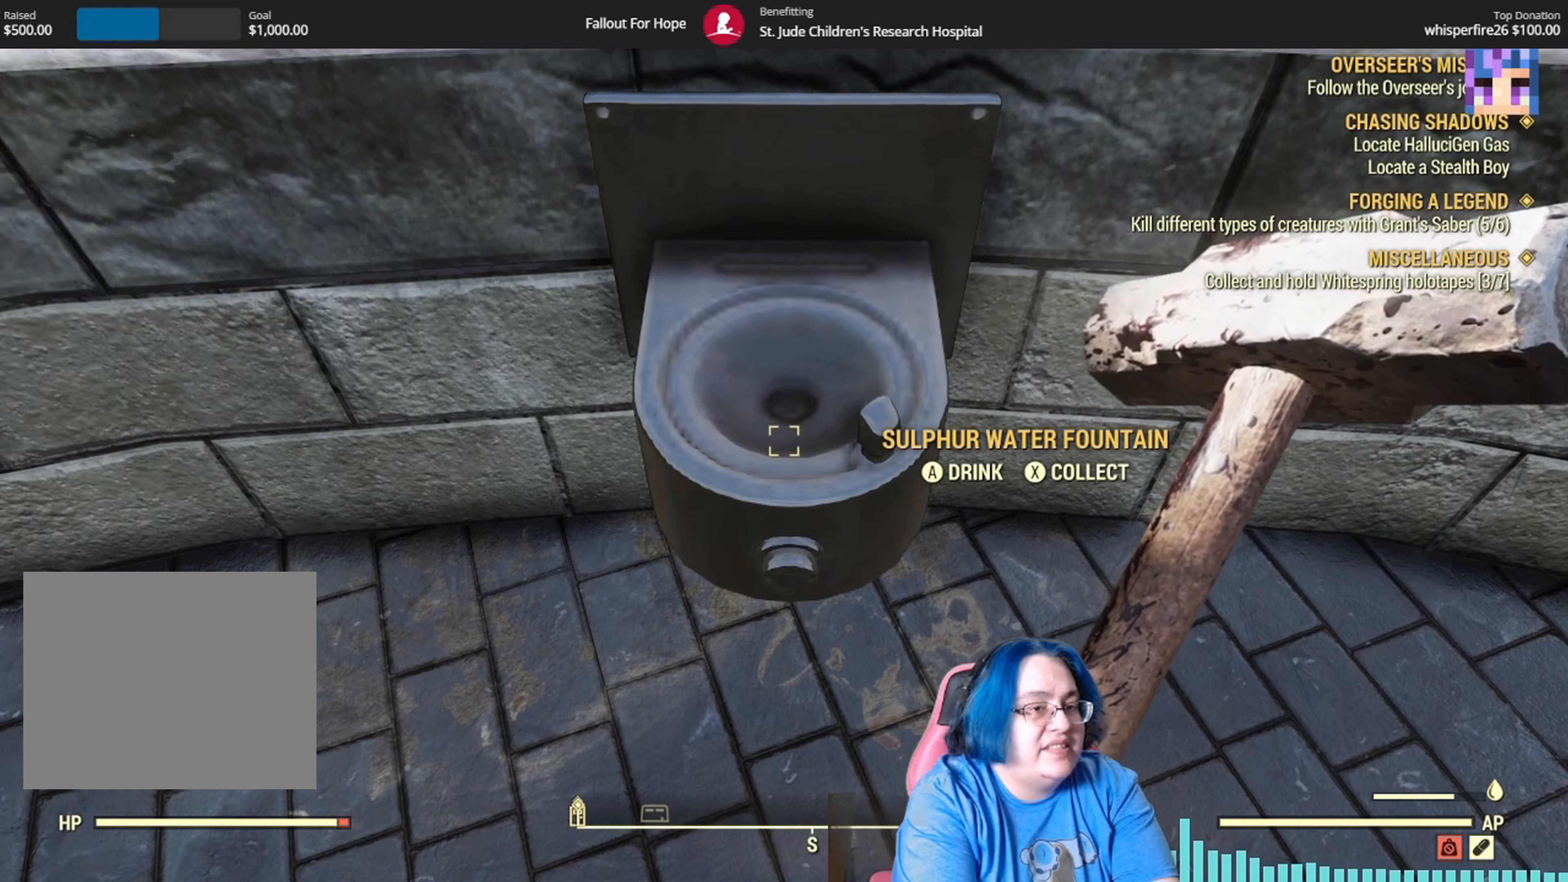
{"buttons": [], "left_stick": "center", "right_stick": "center", "events": []}
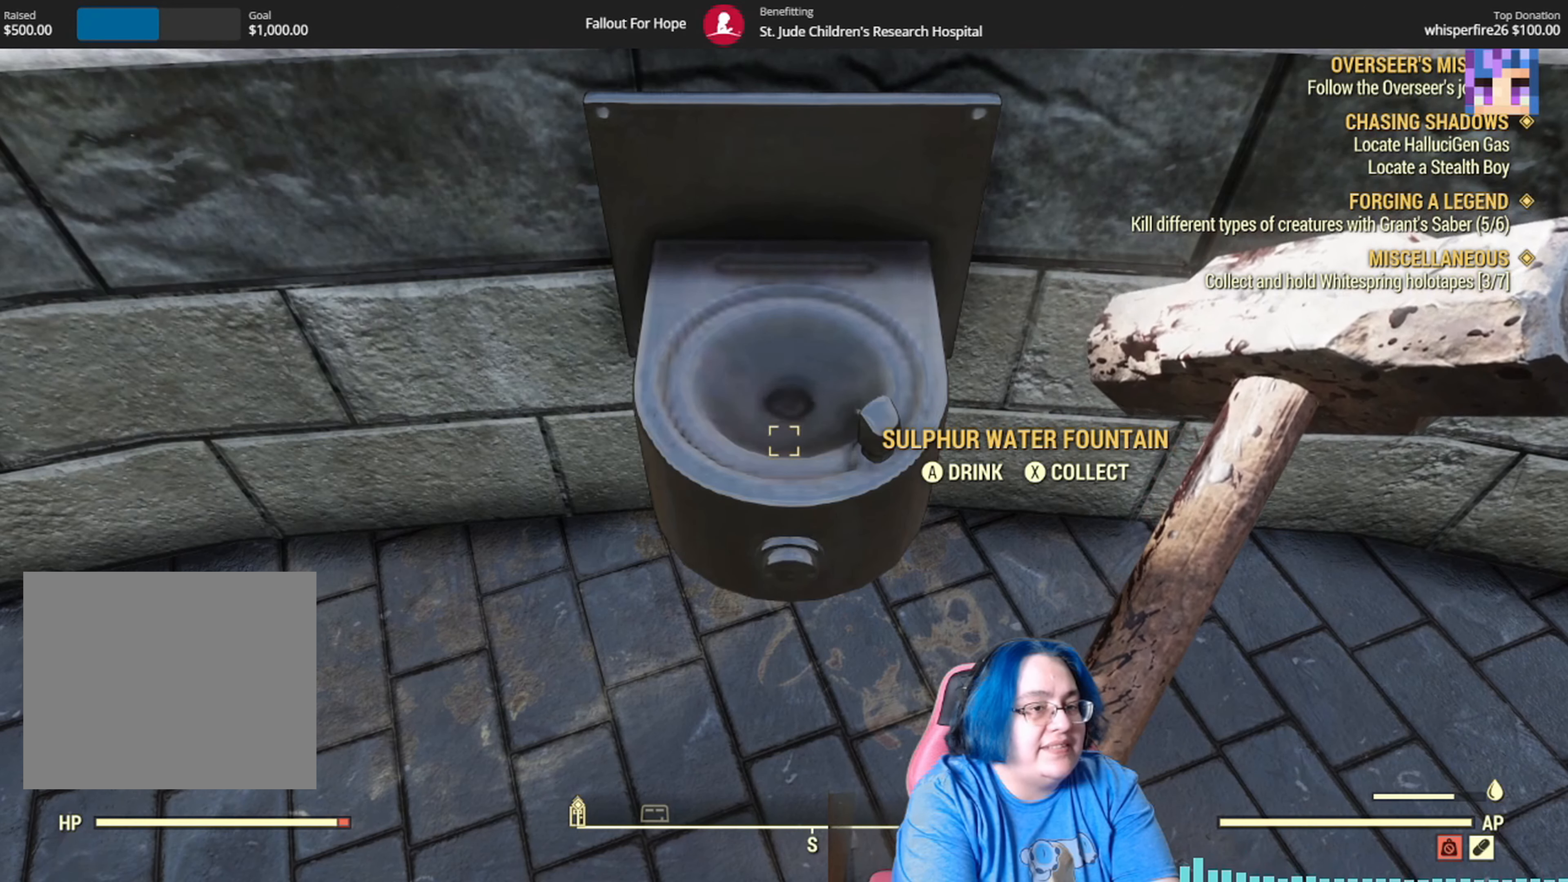
{"buttons": [], "left_stick": "center", "right_stick": "center", "events": []}
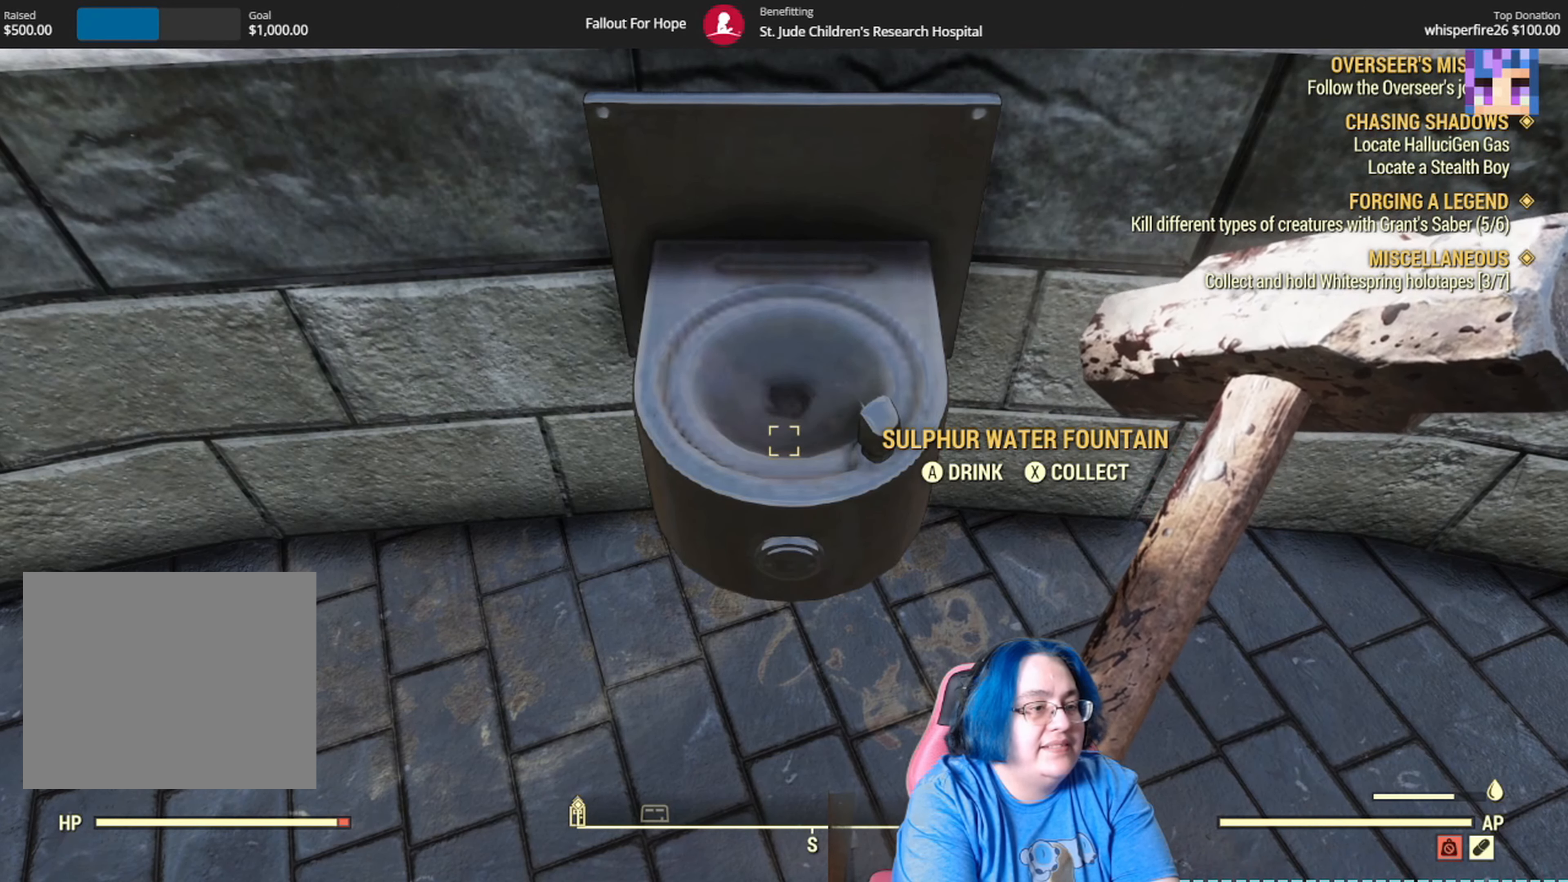
{"buttons": [], "left_stick": "center", "right_stick": "right", "events": [[367, "right_stick", "right"]]}
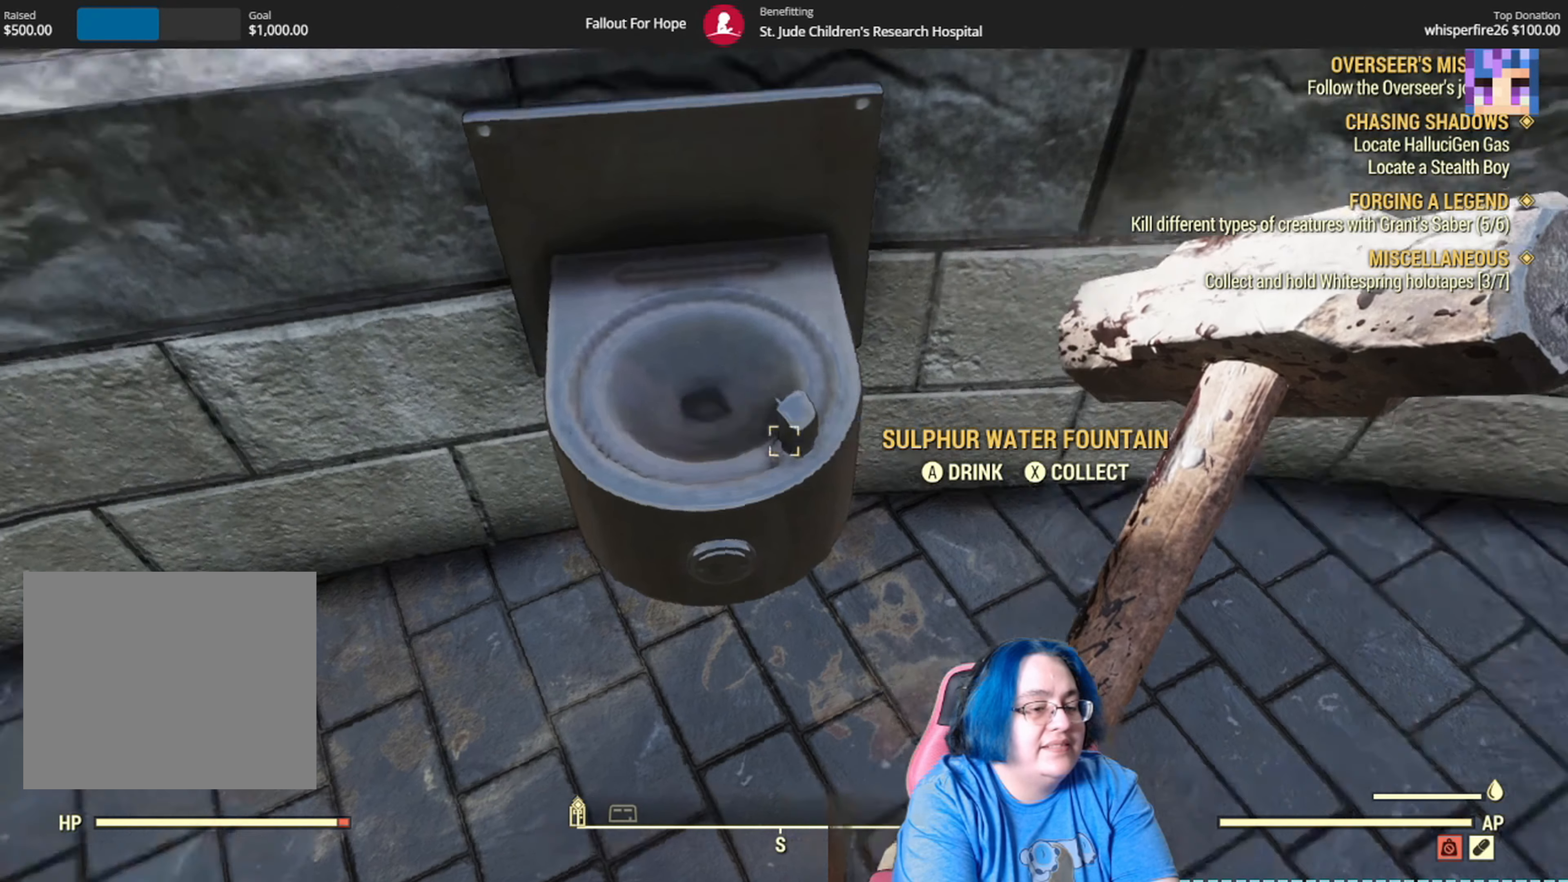
{"buttons": [], "left_stick": "center", "right_stick": "up-right", "events": [[67, "left_stick", "down-right"], [67, "right_stick", "up-right"], [434, "left_stick", "center"]]}
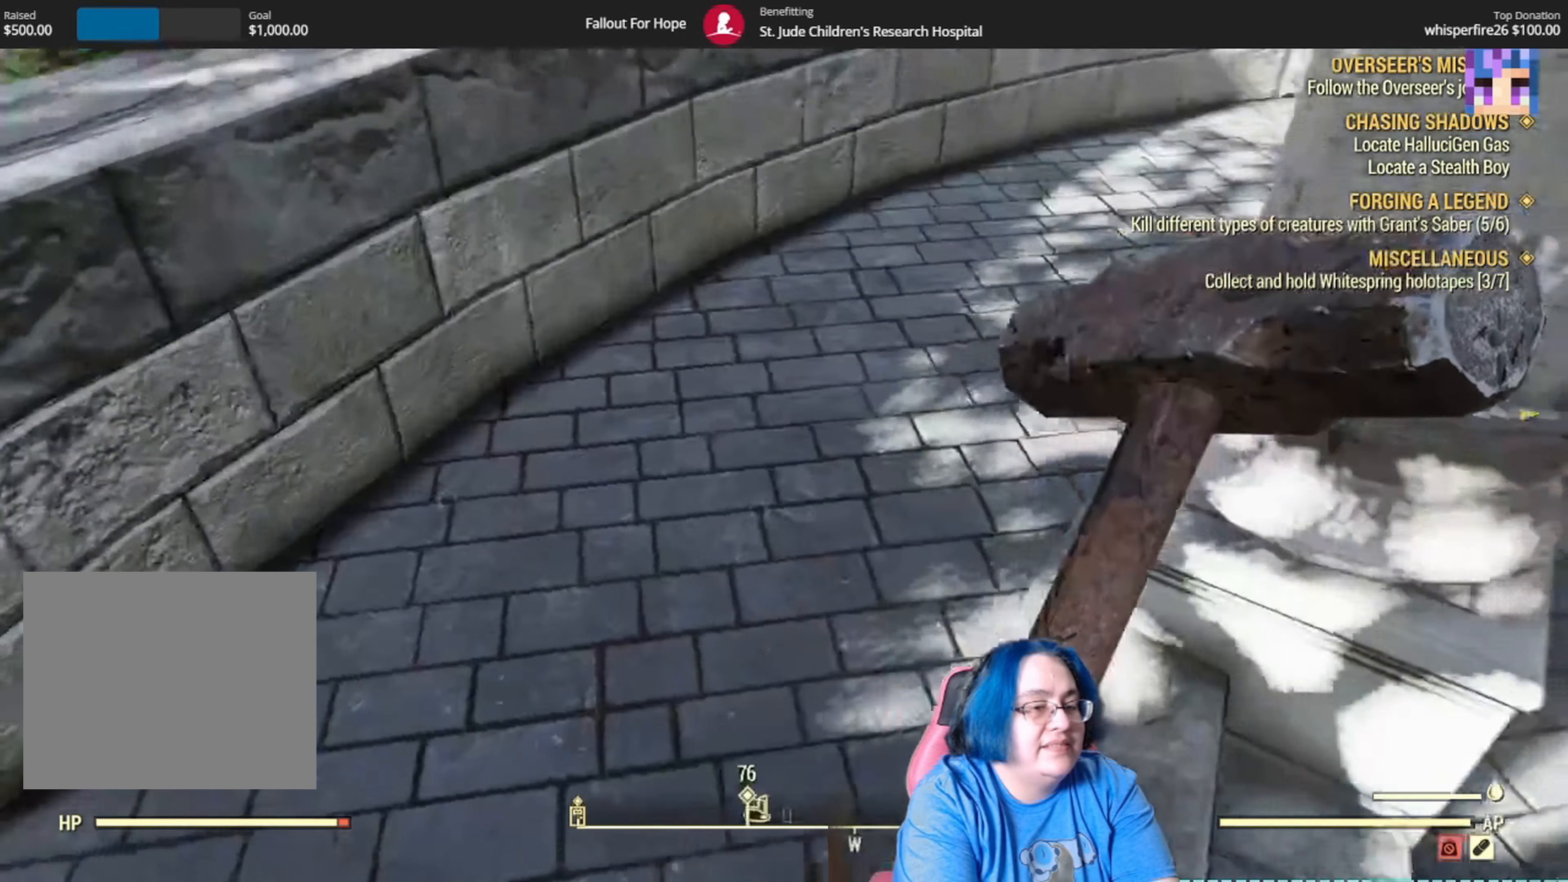
{"buttons": [], "left_stick": "up", "right_stick": "up-right", "events": [[100, "left_stick", "up"]]}
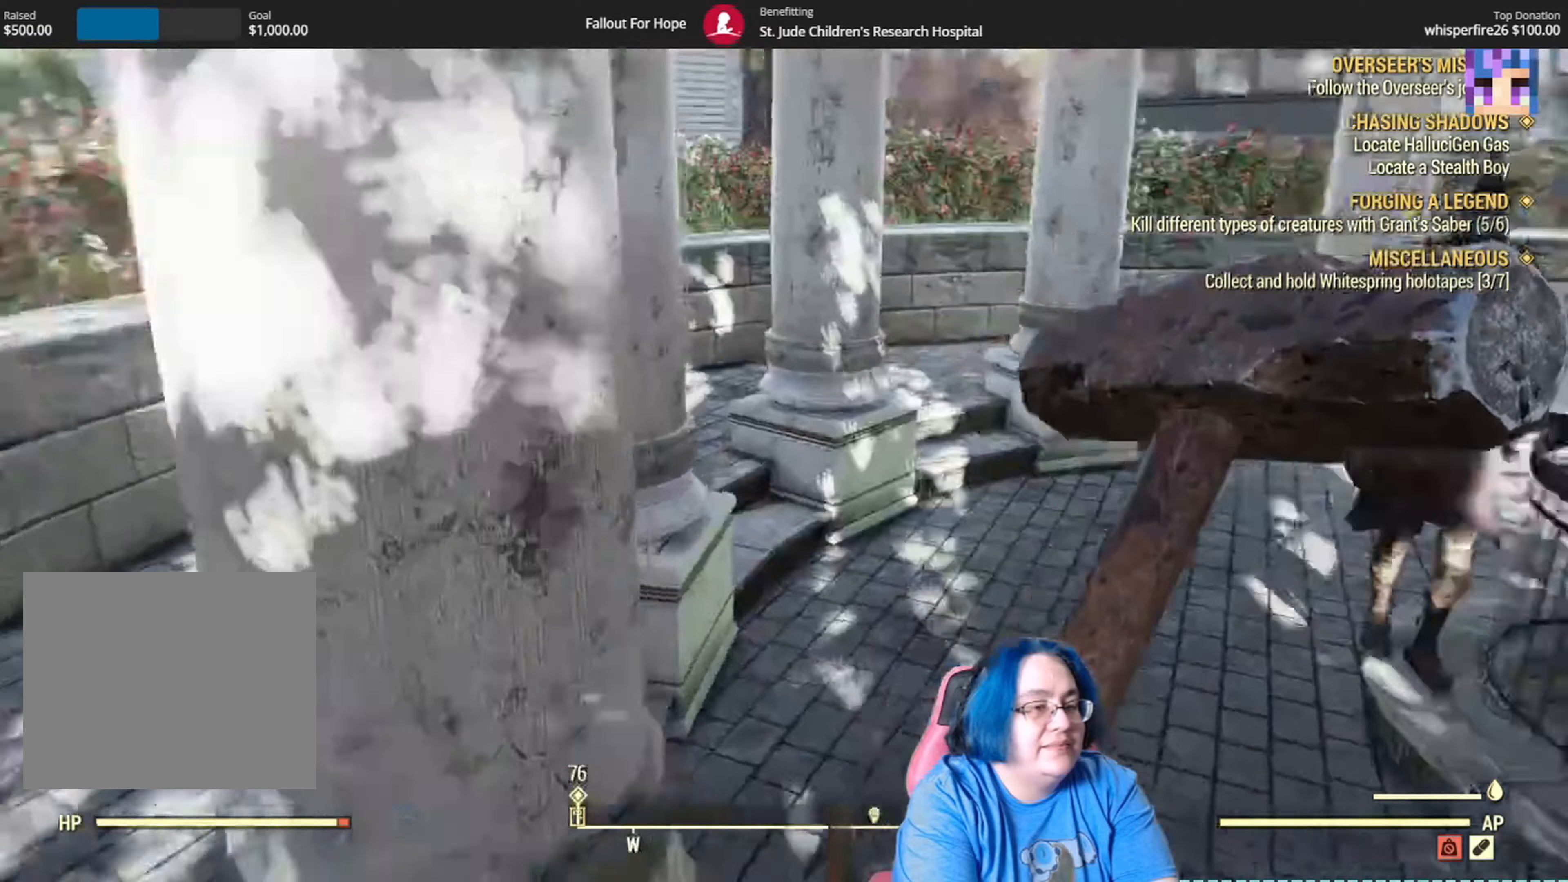
{"buttons": [], "left_stick": "up", "right_stick": "right", "events": [[100, "right_stick", "center"], [401, "right_stick", "right"]]}
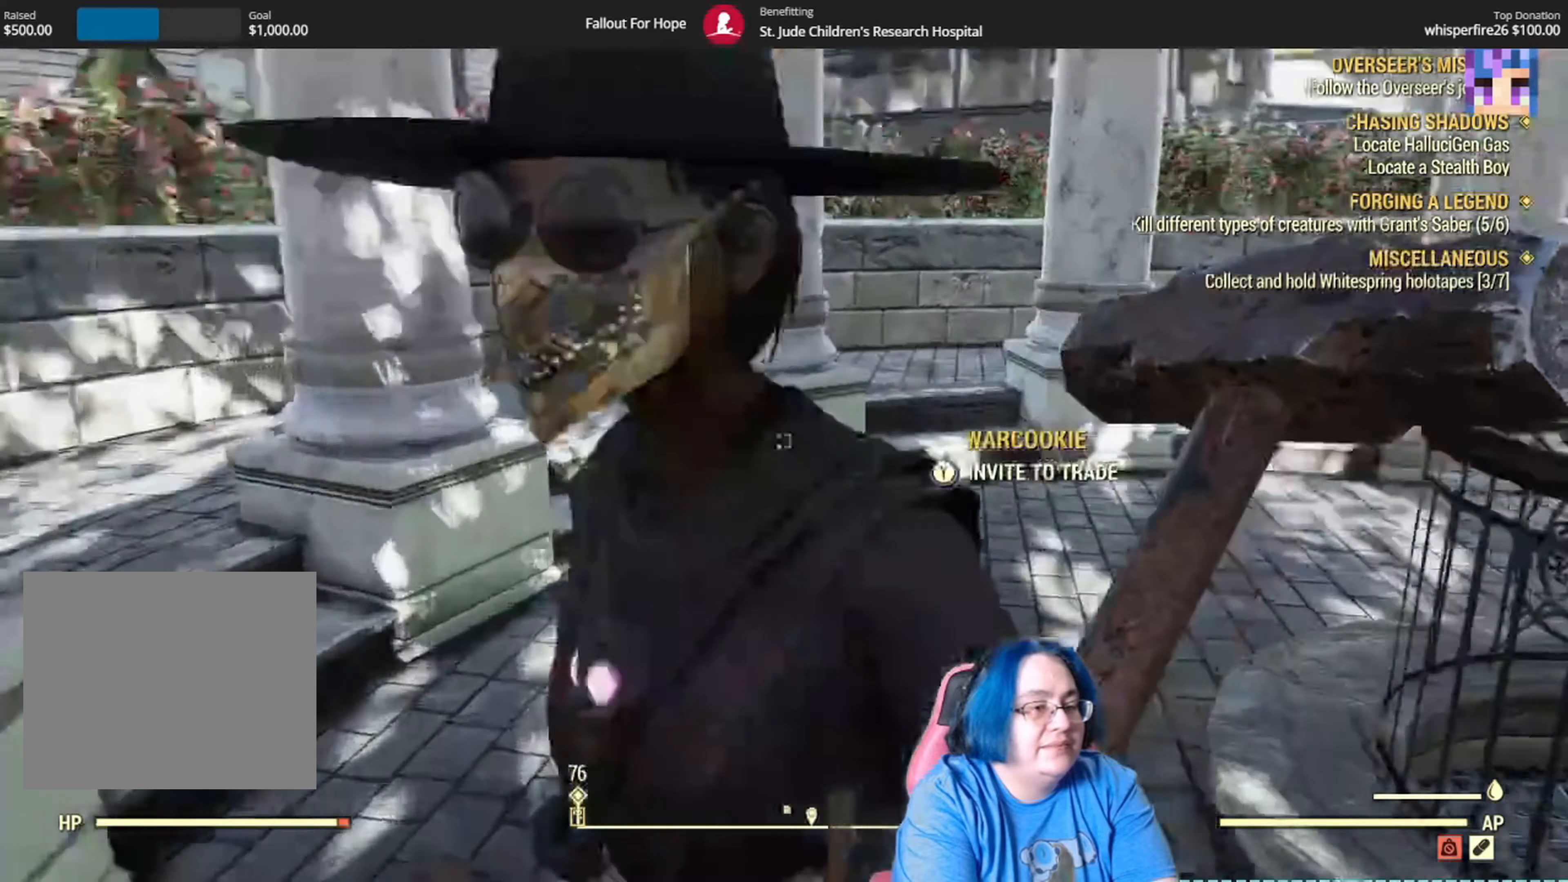
{"buttons": [], "left_stick": "up", "right_stick": "right", "events": [[133, "left_stick", "up-left"], [400, "left_stick", "up"]]}
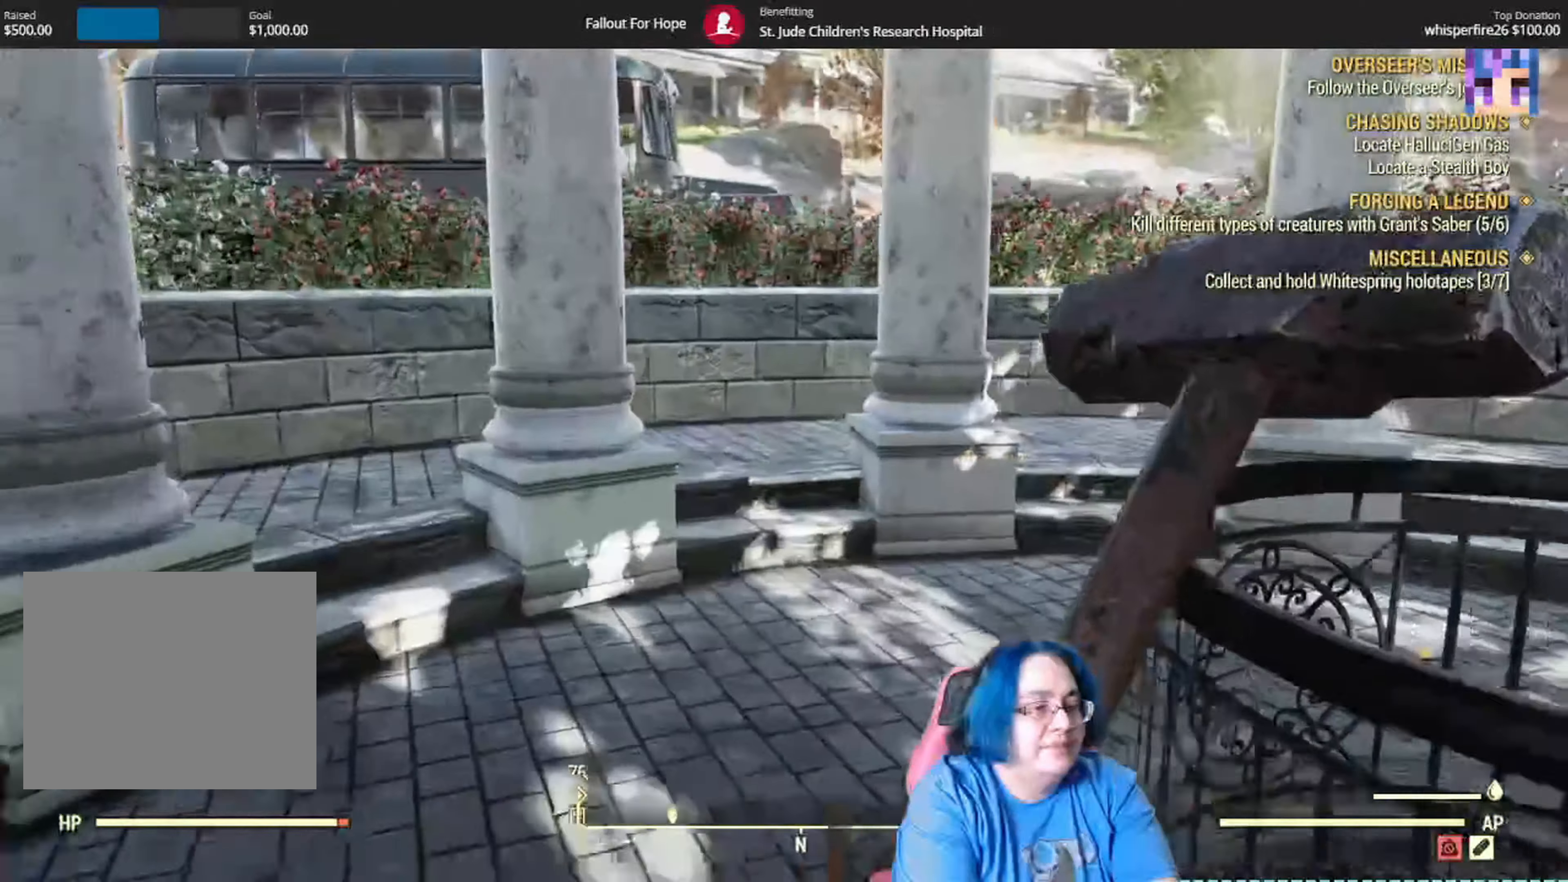
{"buttons": [], "left_stick": "up", "right_stick": "center", "events": [[134, "right_stick", "down-right"], [434, "right_stick", "center"]]}
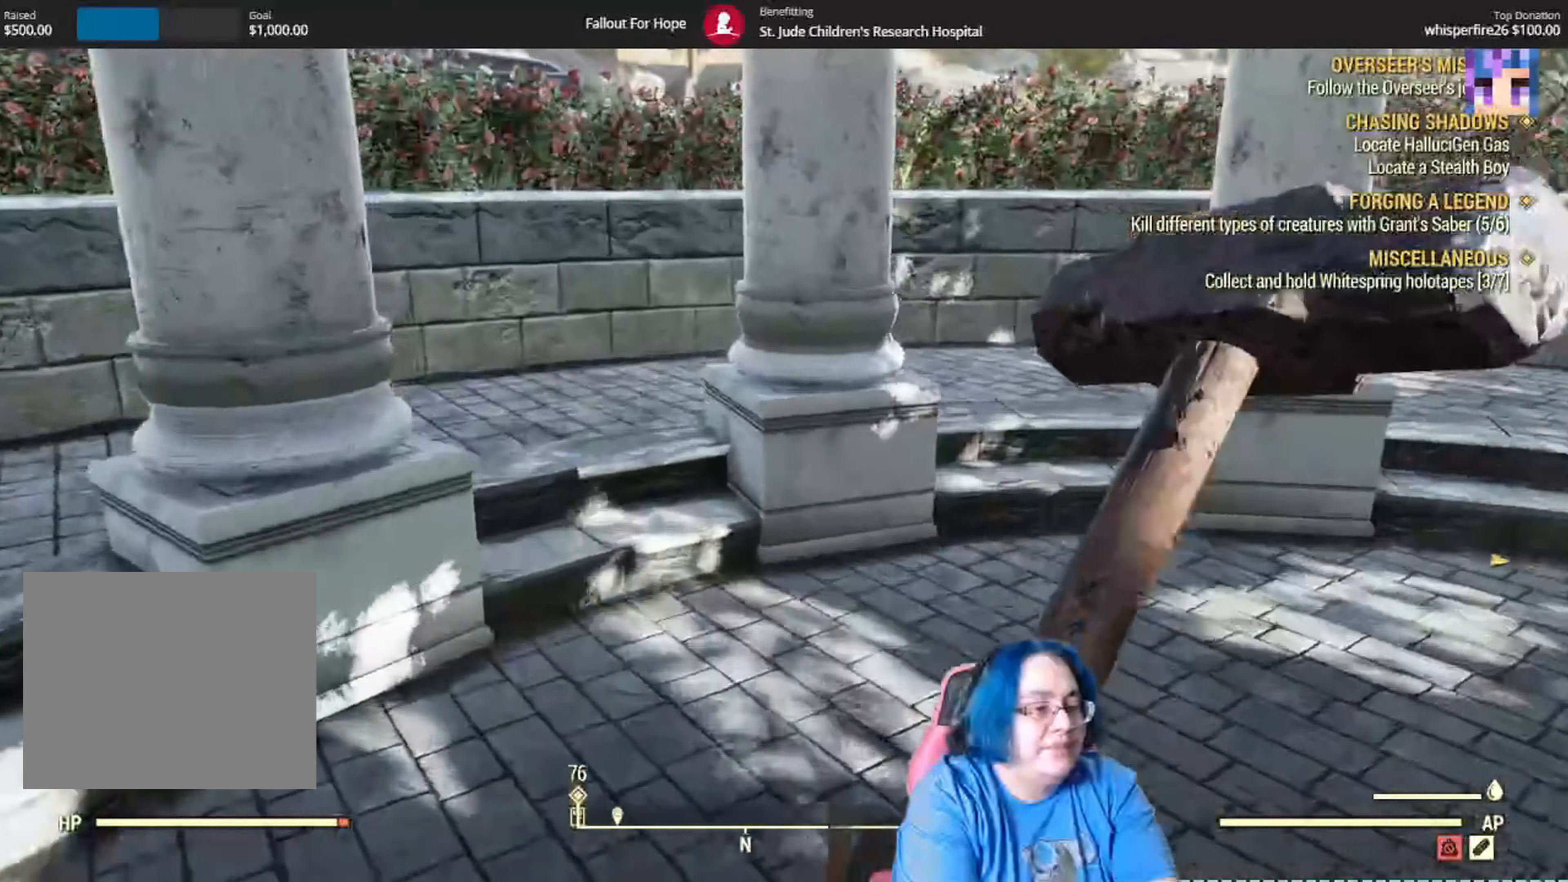
{"buttons": [], "left_stick": "up", "right_stick": "center", "events": [[100, "right_stick", "up-left"], [200, "left_stick", "up-right"], [334, "right_stick", "center"], [400, "left_stick", "up"]]}
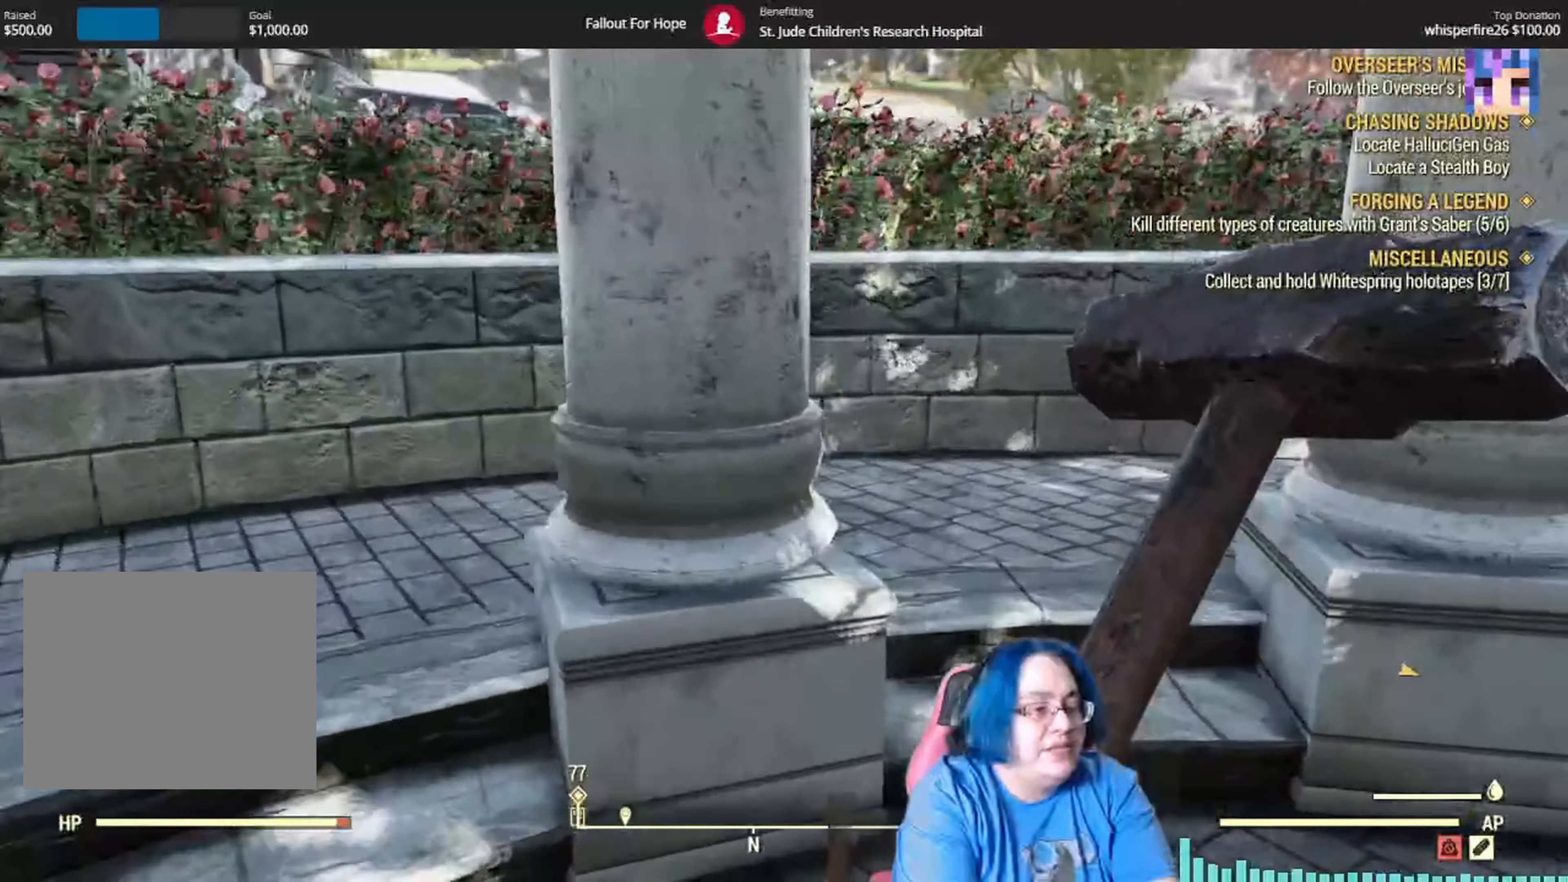
{"buttons": [], "left_stick": "up", "right_stick": "center", "events": []}
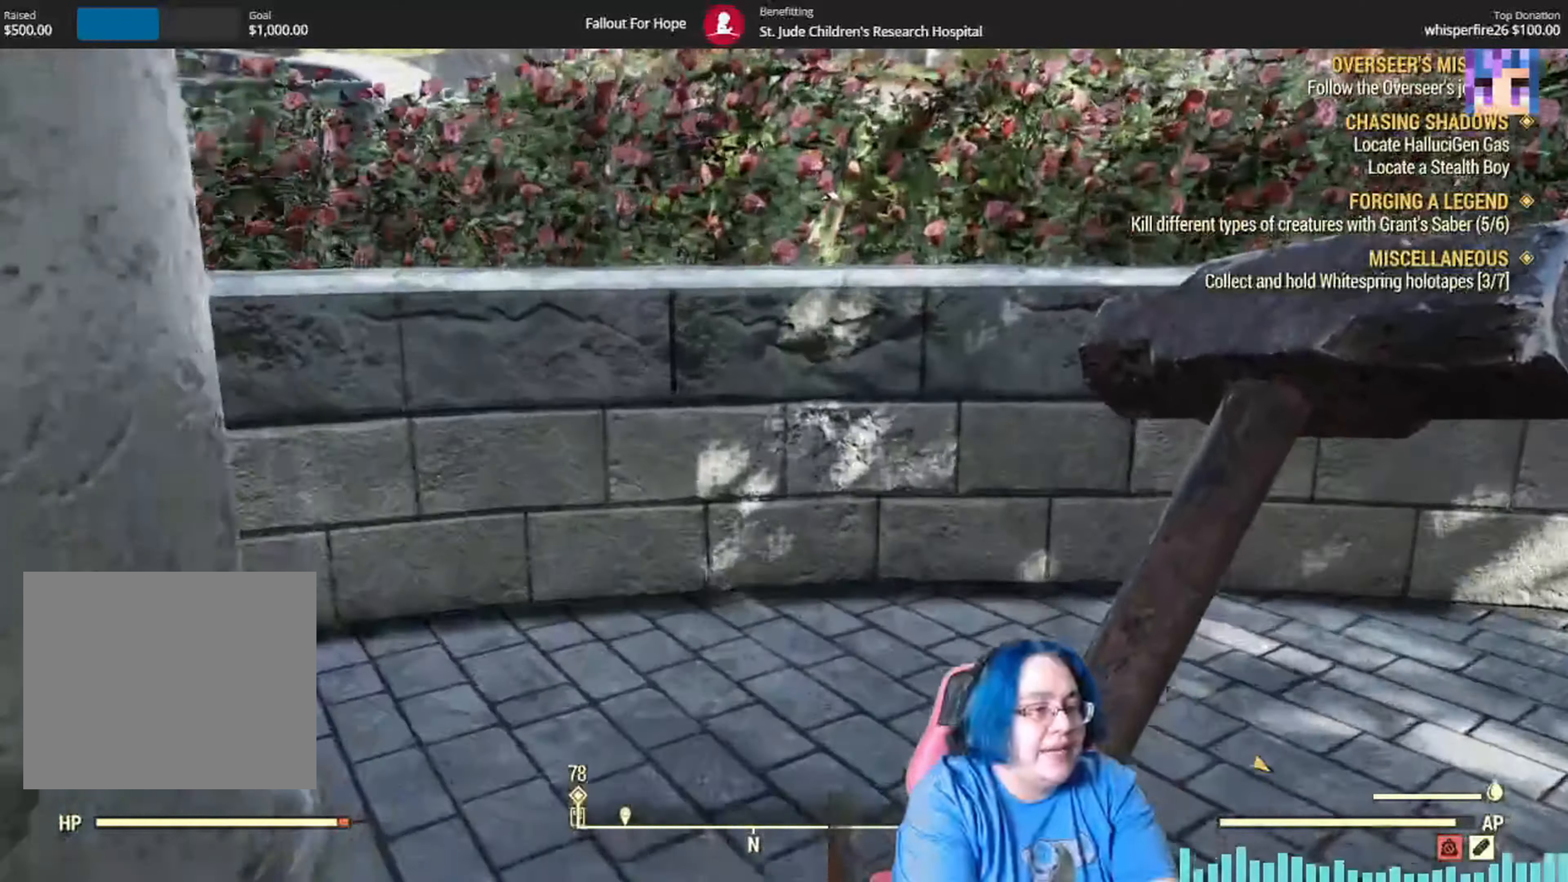
{"buttons": ["Y"], "left_stick": "up", "right_stick": "center", "events": [[467, "Y", "down"]]}
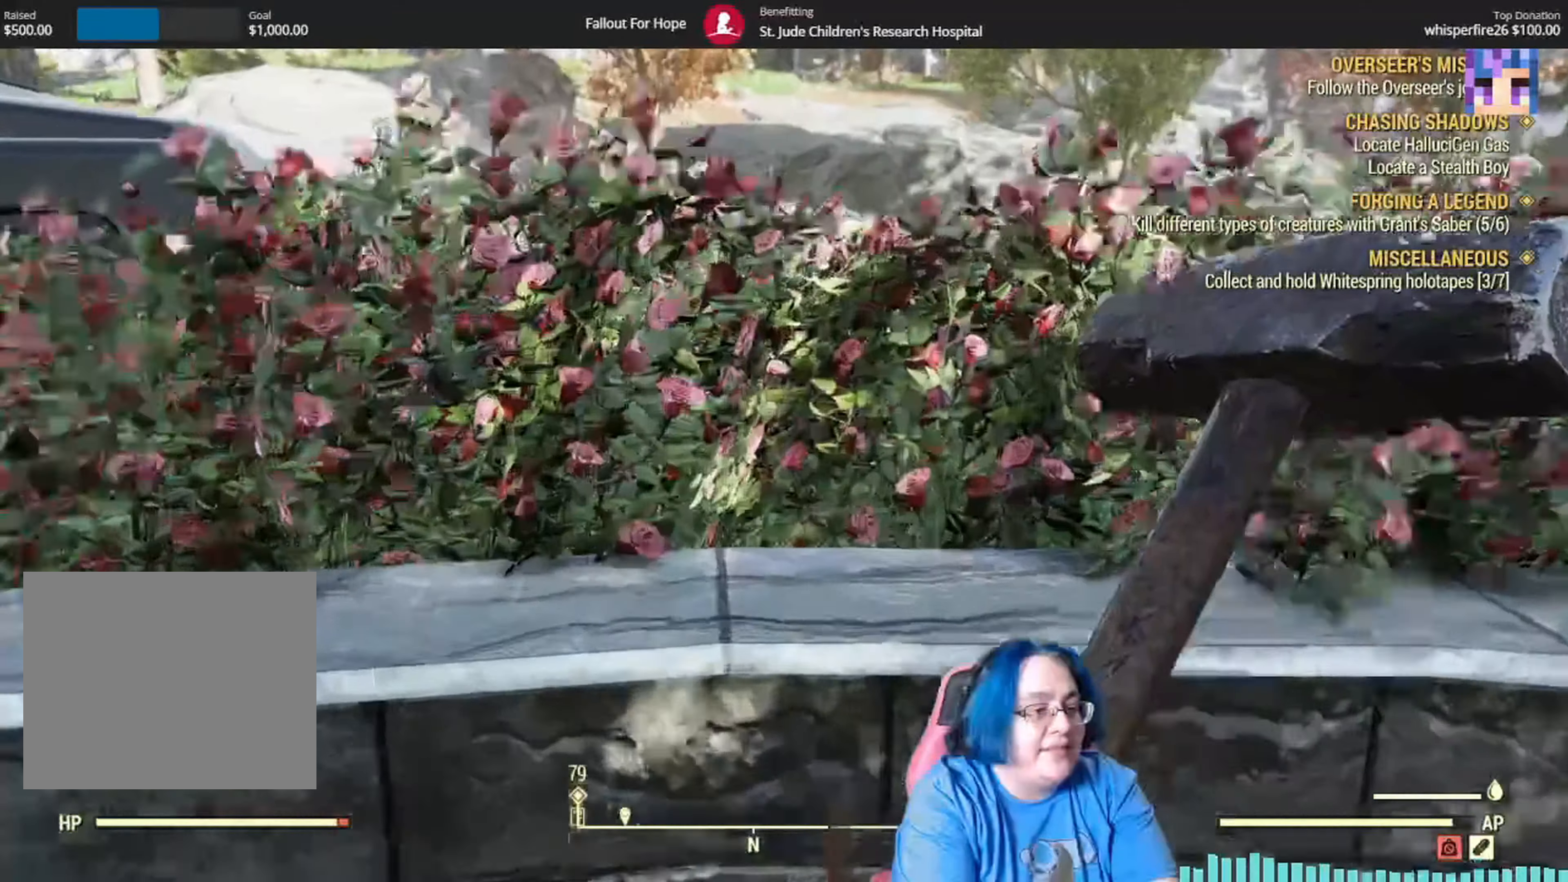
{"buttons": [], "left_stick": "up", "right_stick": "center", "events": [[134, "Y", "up"], [468, "A", "down"], [501, "A", "up"]]}
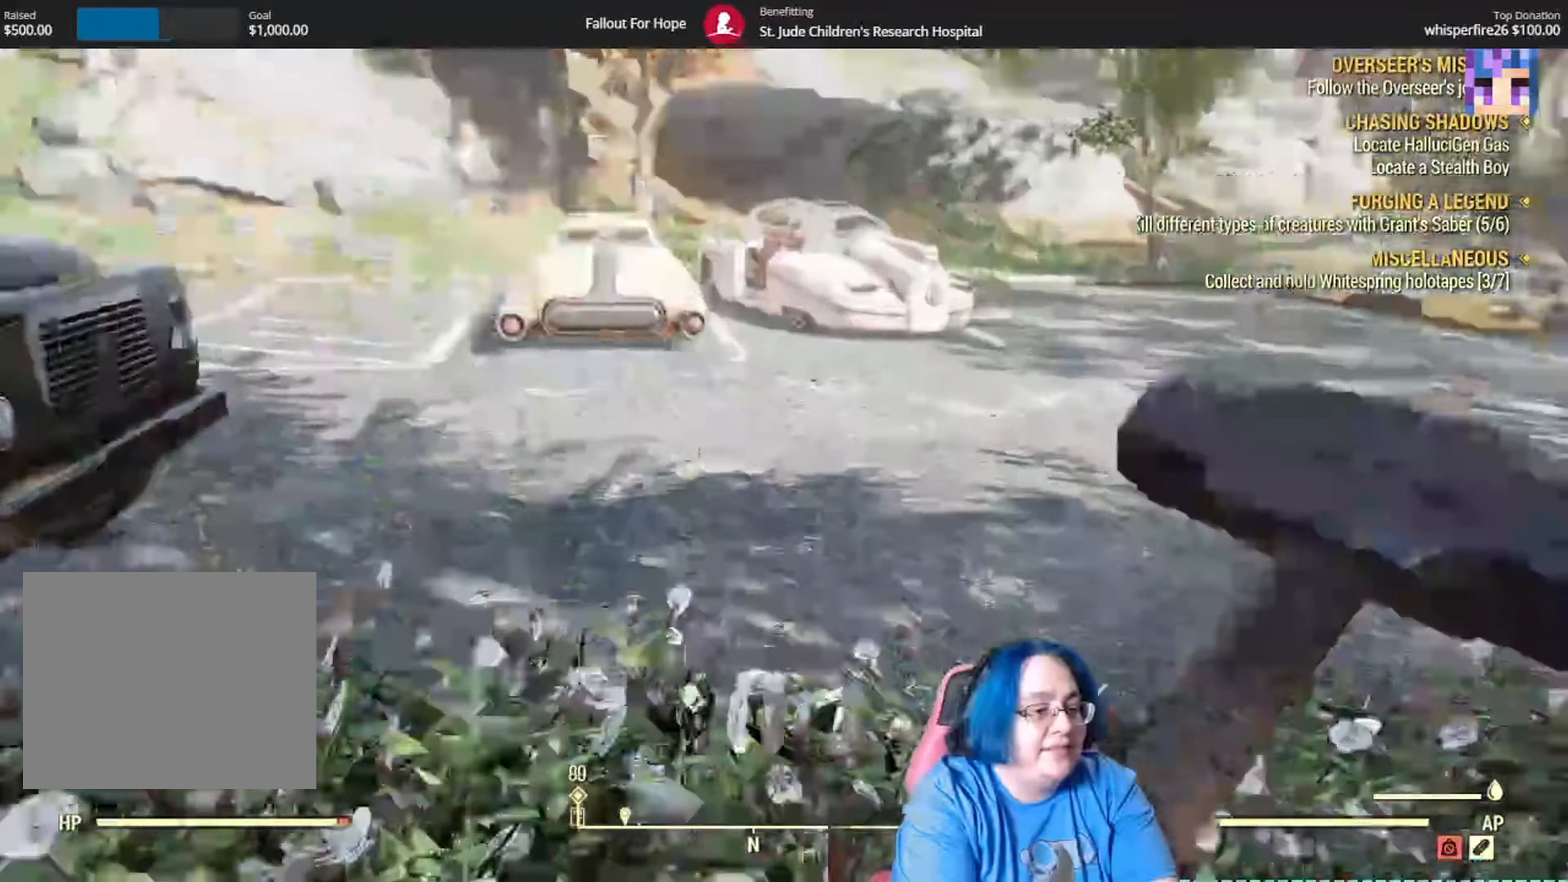
{"buttons": [], "left_stick": "up", "right_stick": "up-left", "events": [[133, "right_stick", "left"], [267, "right_stick", "up-left"]]}
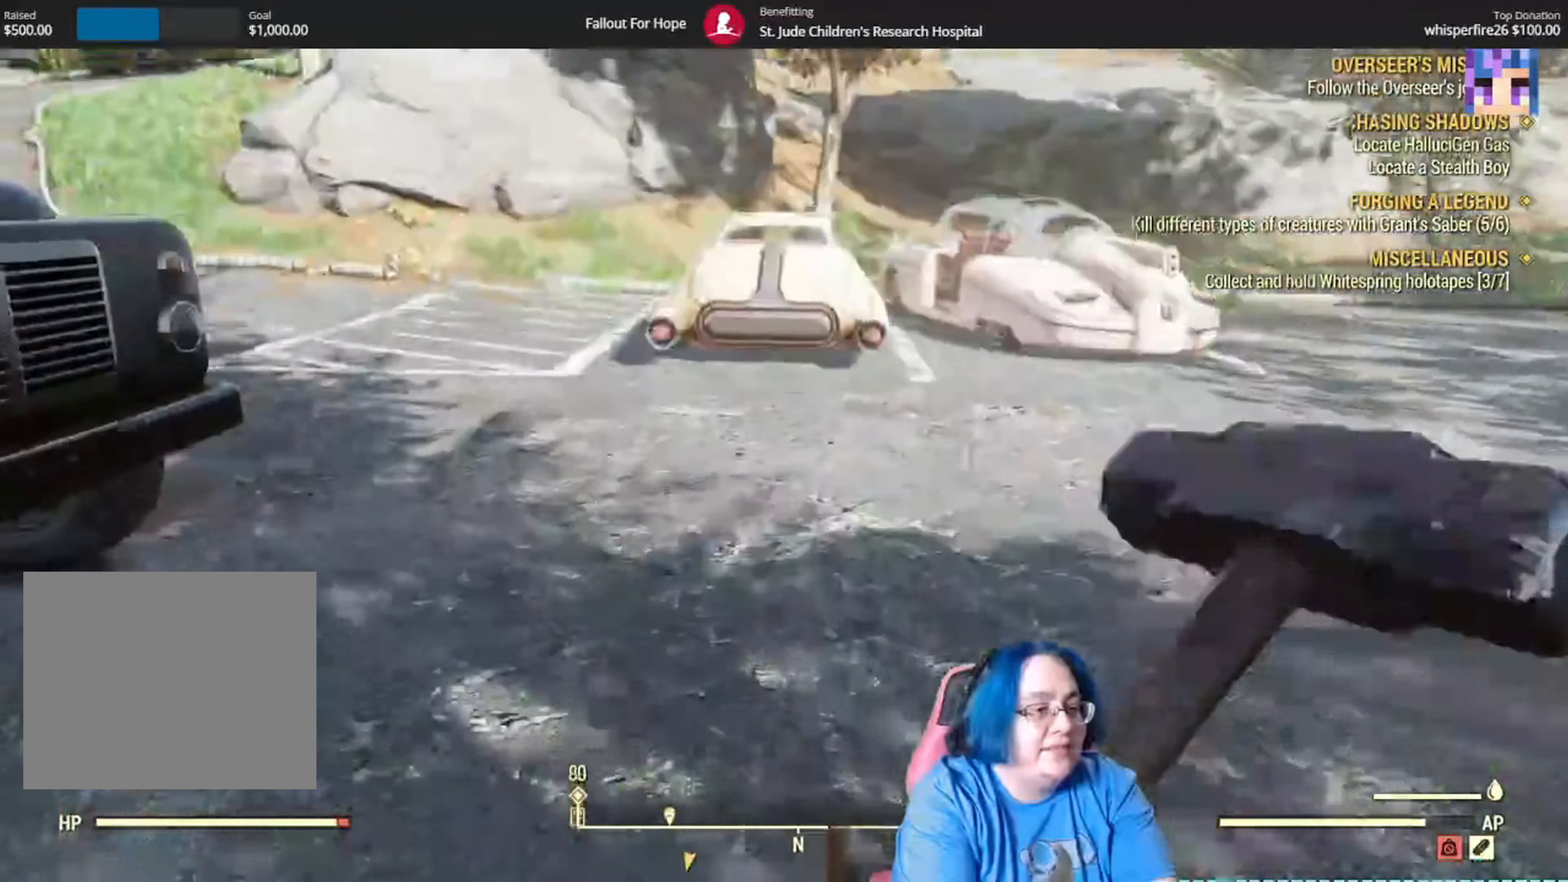
{"buttons": [], "left_stick": "up", "right_stick": "center", "events": [[34, "right_stick", "left"], [401, "right_stick", "center"]]}
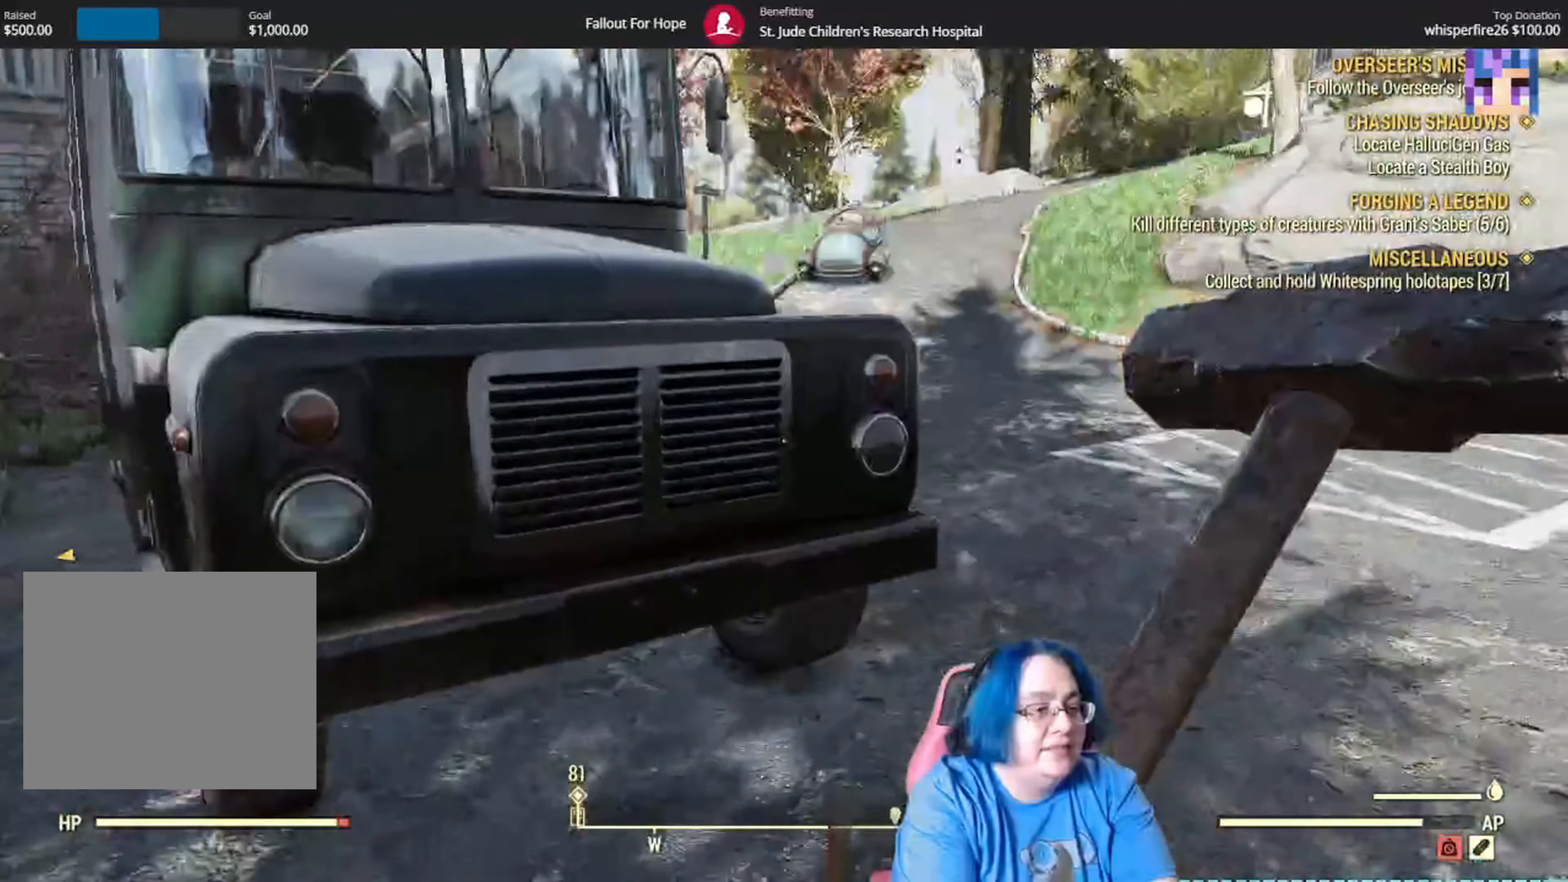
{"buttons": [], "left_stick": "up", "right_stick": "up-left", "events": [[167, "left_stick", "up-right"], [334, "right_stick", "up-left"], [467, "left_stick", "up"]]}
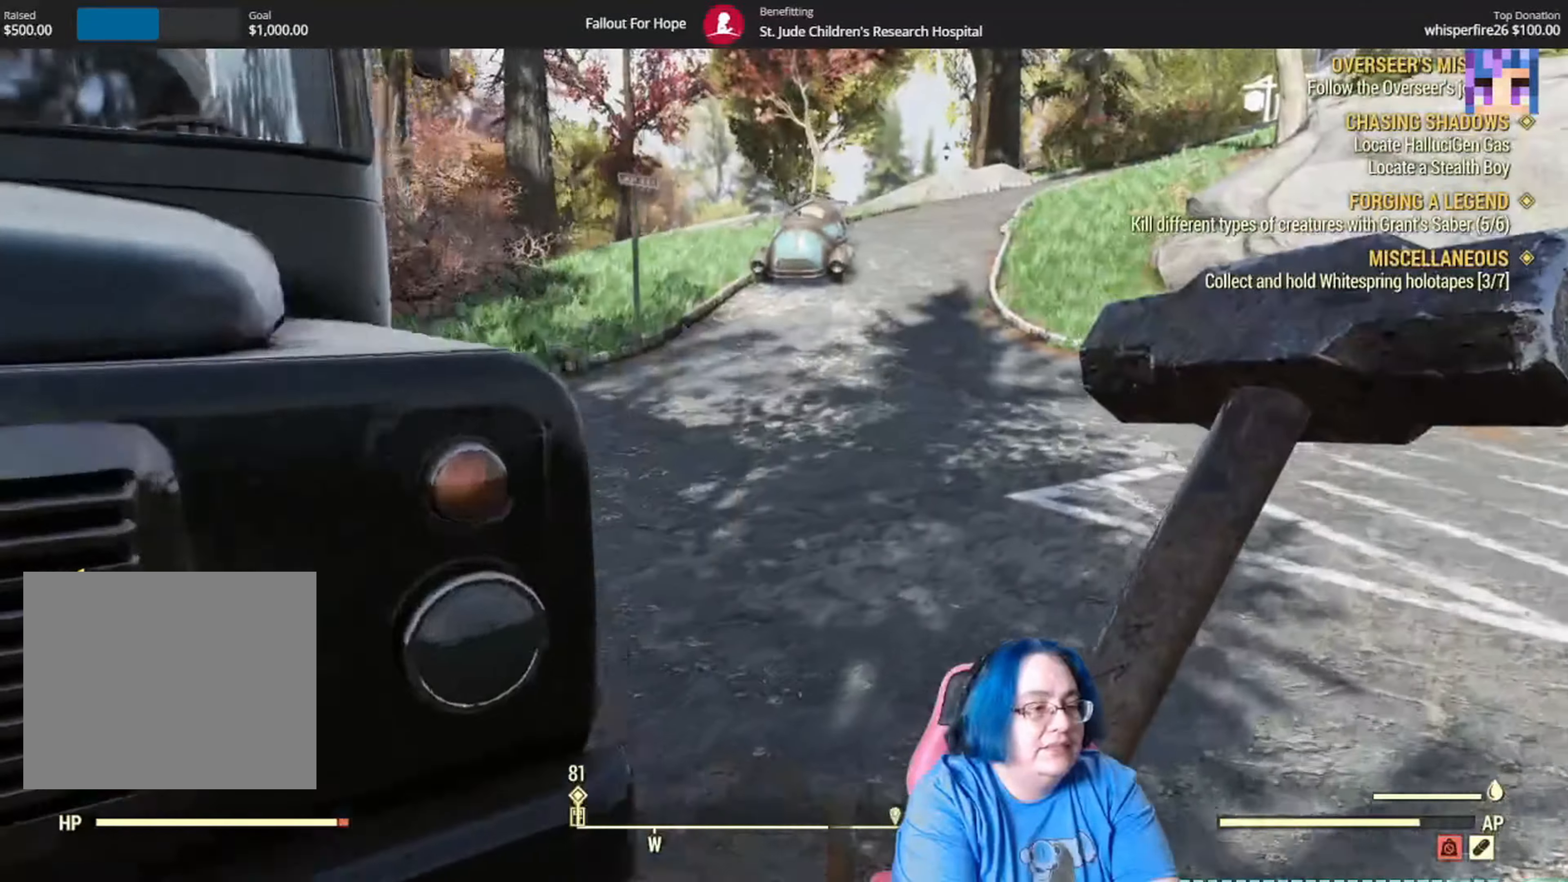
{"buttons": [], "left_stick": "center", "right_stick": "center", "events": [[67, "right_stick", "center"], [134, "L1", "down"], [134, "right_stick", "left"], [167, "L2", "down"], [267, "L2", "up"], [333, "L1", "up"], [333, "left_stick", "up-right"], [333, "right_stick", "center"], [467, "left_stick", "center"]]}
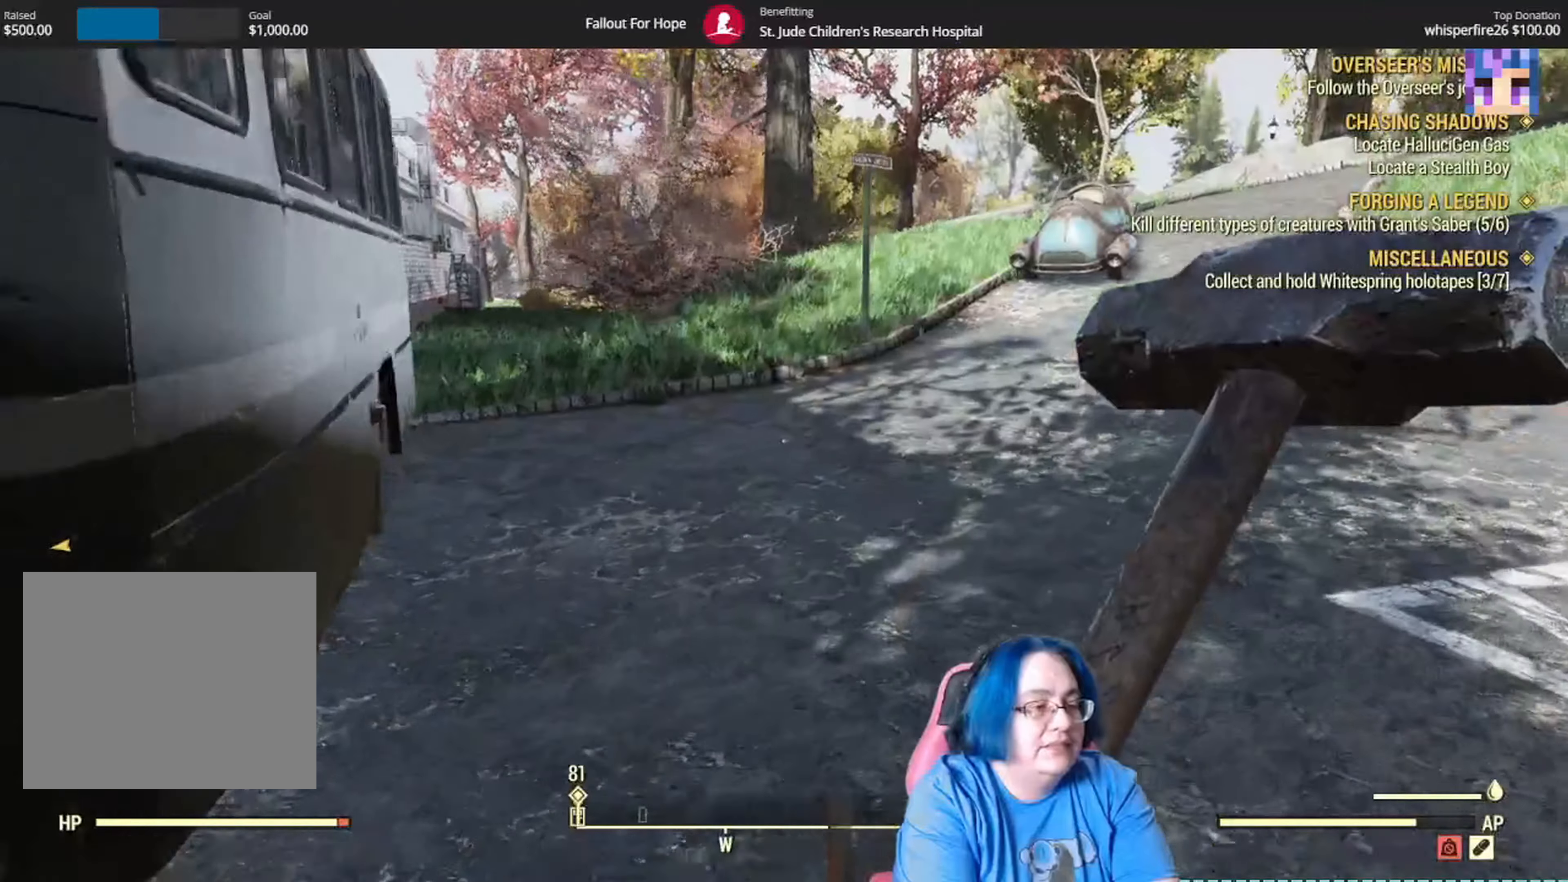
{"buttons": [], "left_stick": "center", "right_stick": "center", "events": [[200, "DPAD_UP", "down"], [367, "DPAD_UP", "up"]]}
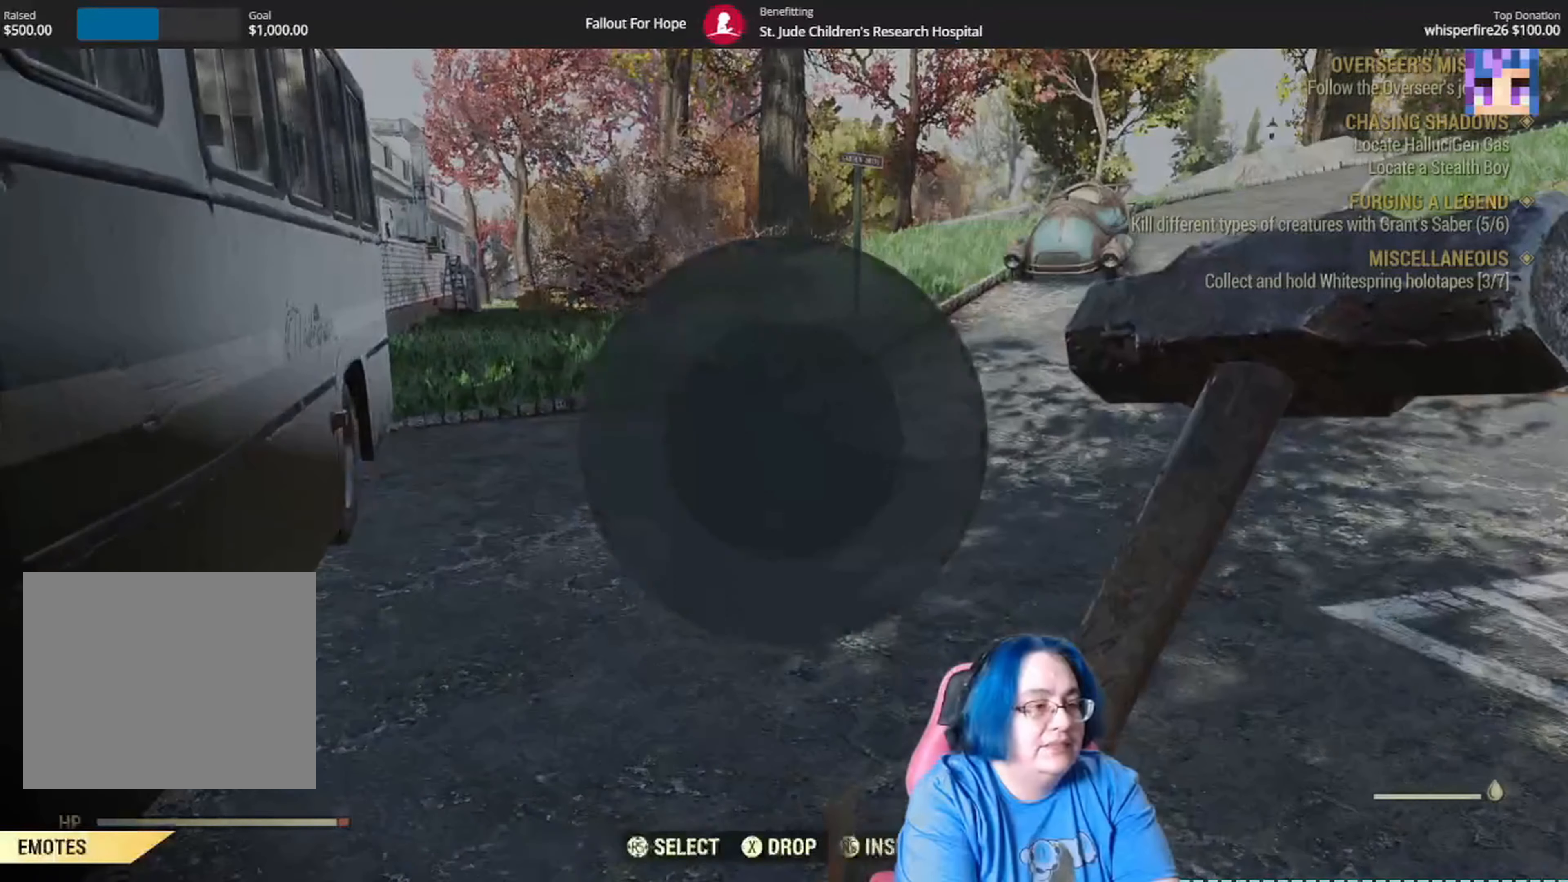
{"buttons": [], "left_stick": "center", "right_stick": "center", "events": []}
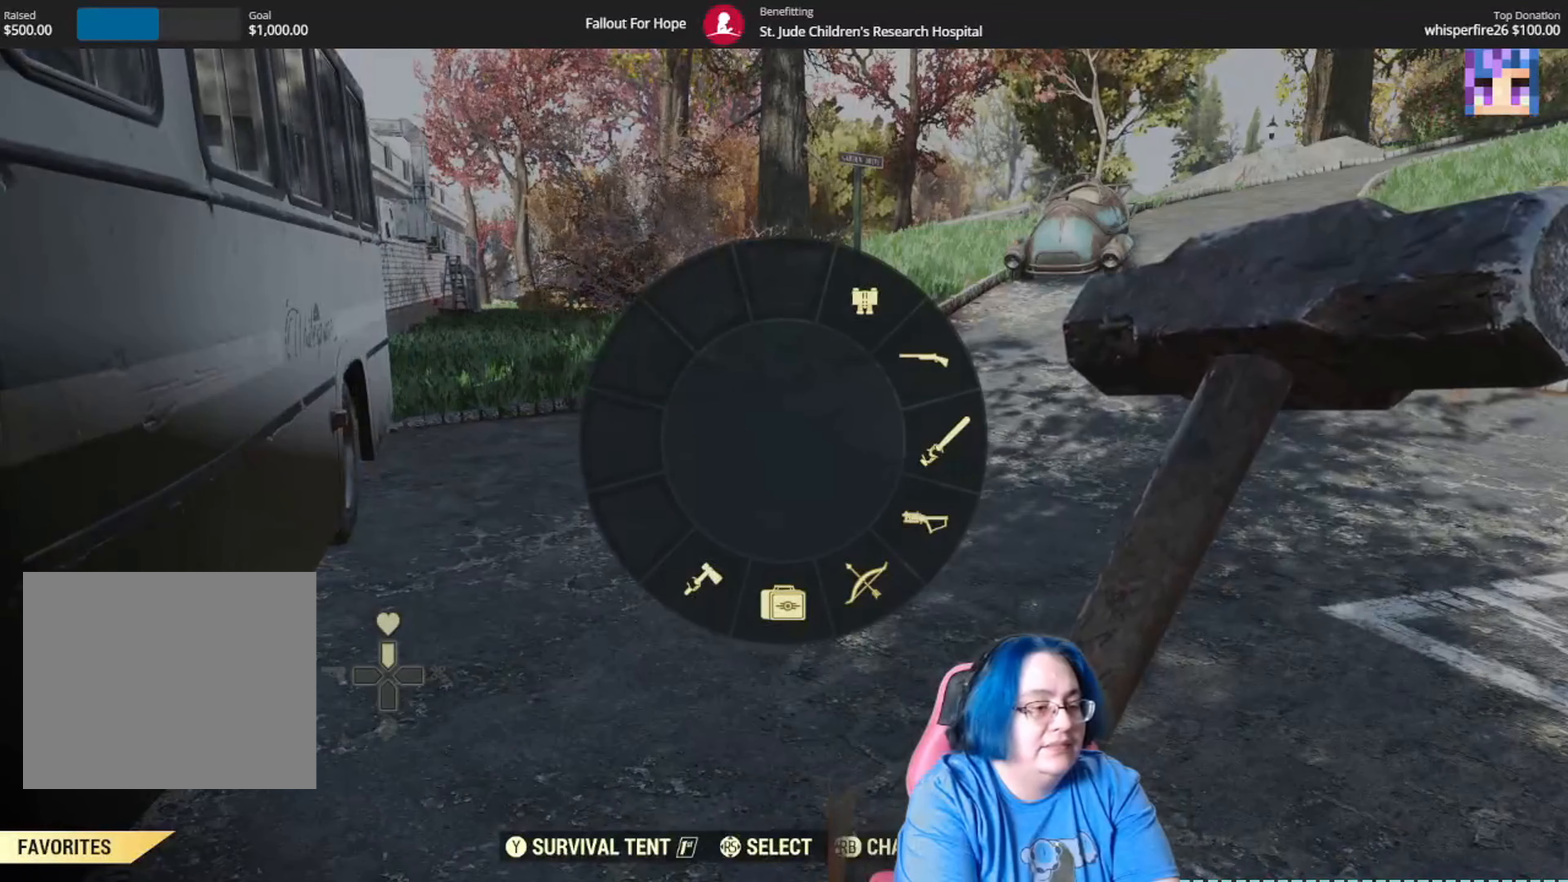
{"buttons": [], "left_stick": "center", "right_stick": "center", "events": [[301, "Y", "down"], [401, "Y", "up"]]}
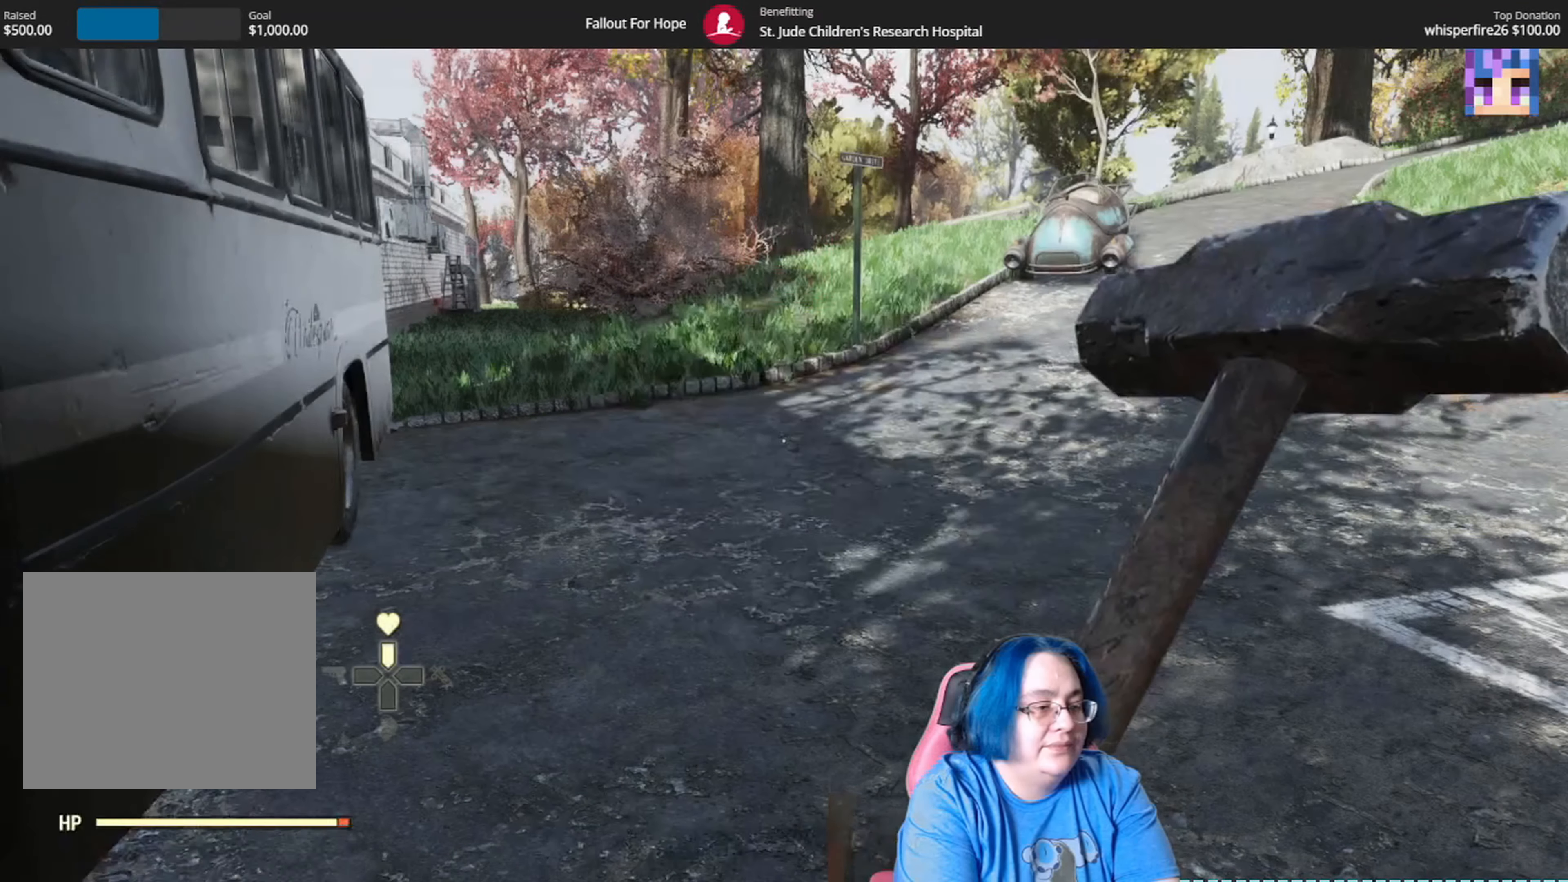
{"buttons": [], "left_stick": "up", "right_stick": "up", "events": [[100, "left_stick", "up"], [433, "right_stick", "up"]]}